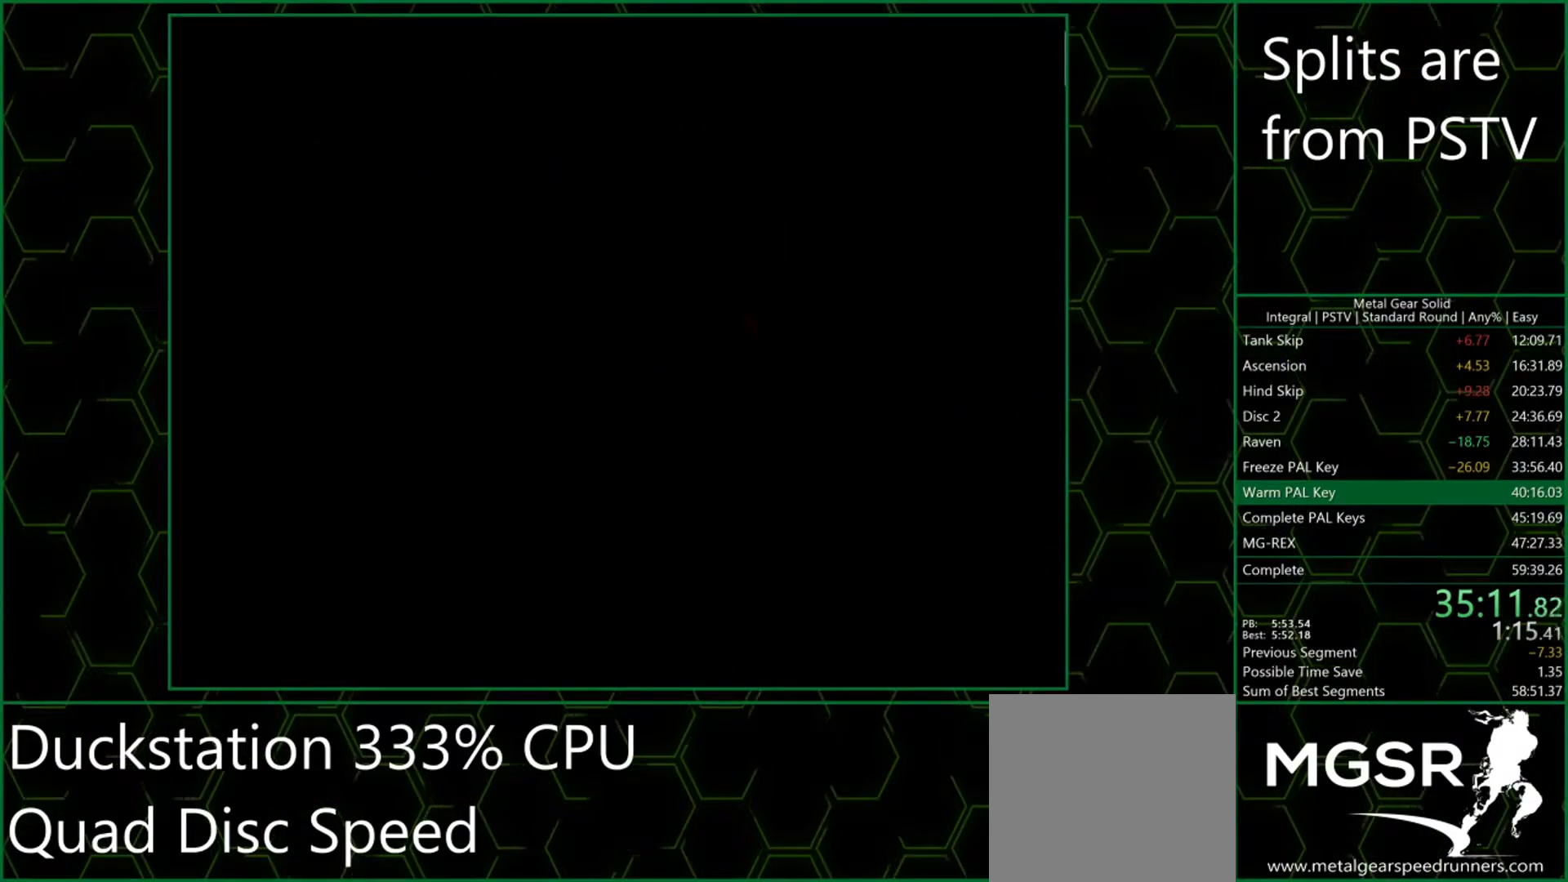
Gameplay with a controller (PlayStation layout); each line is a JSON object with the inputs held at the frame after it. "events" lists button and stick changes between this image and that frame as [ms after this image, input, new state], when the widget could be followed in between. Not read: L3 R3 right_stick.
{"buttons": [], "left_stick": "up", "events": []}
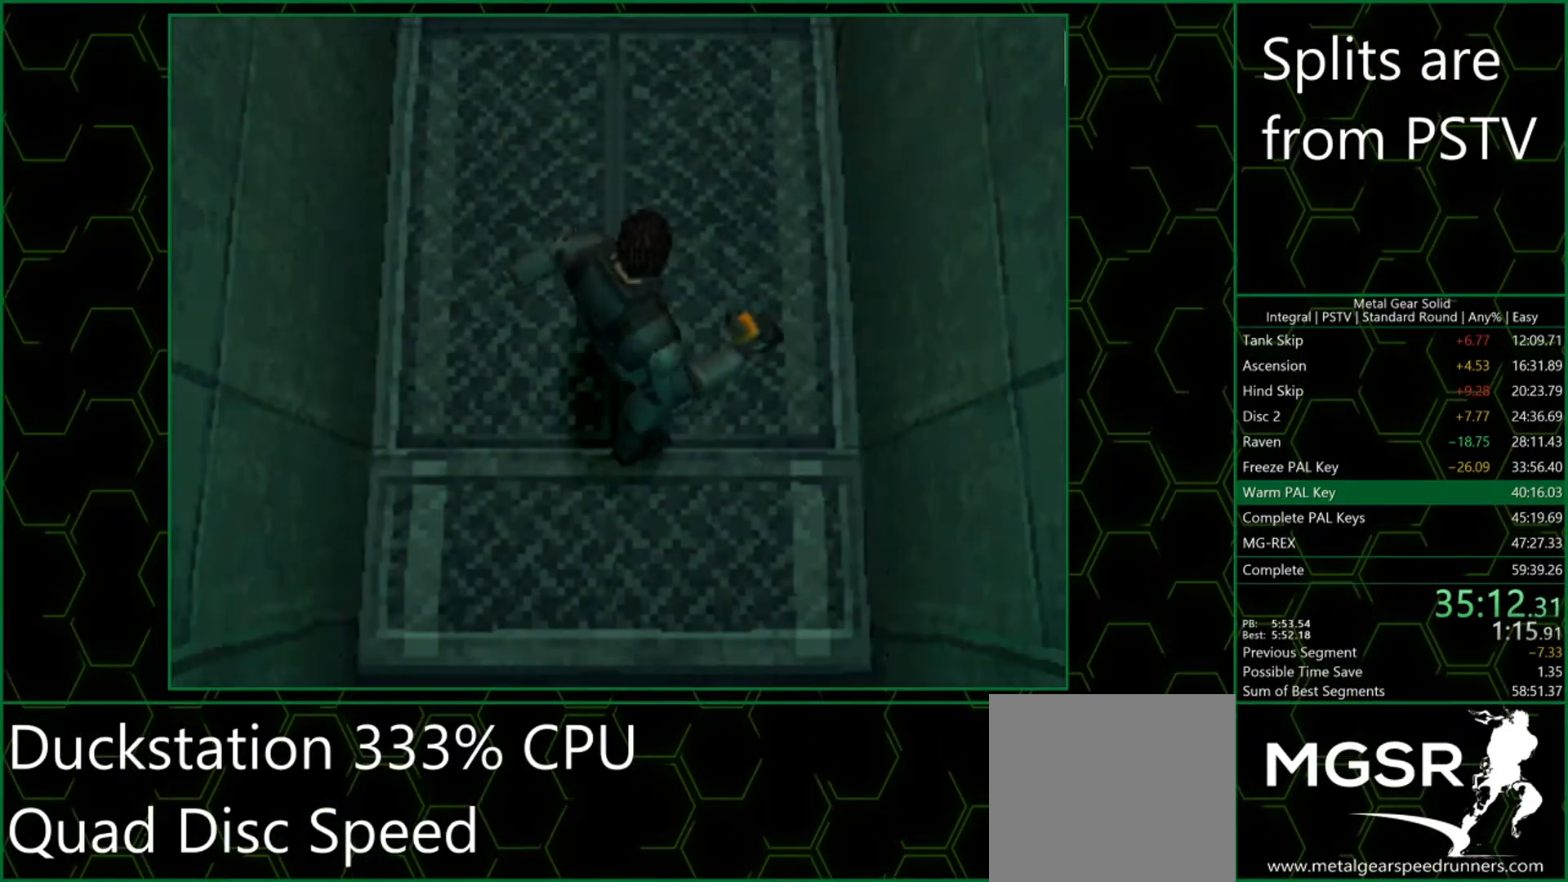
{"buttons": [], "left_stick": "up", "events": []}
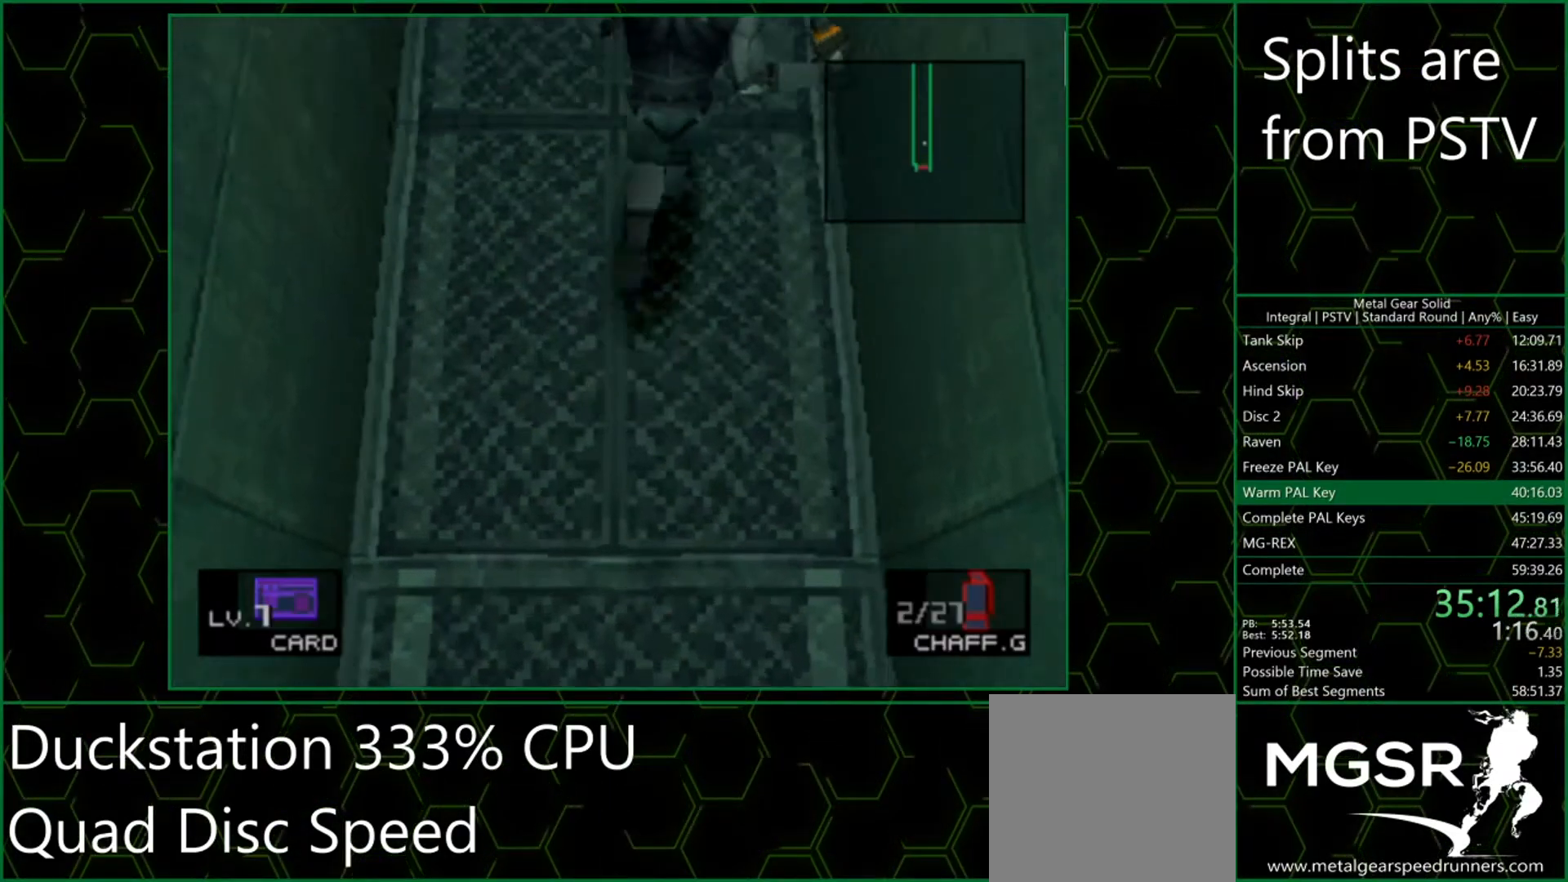
{"buttons": [], "left_stick": "up", "events": []}
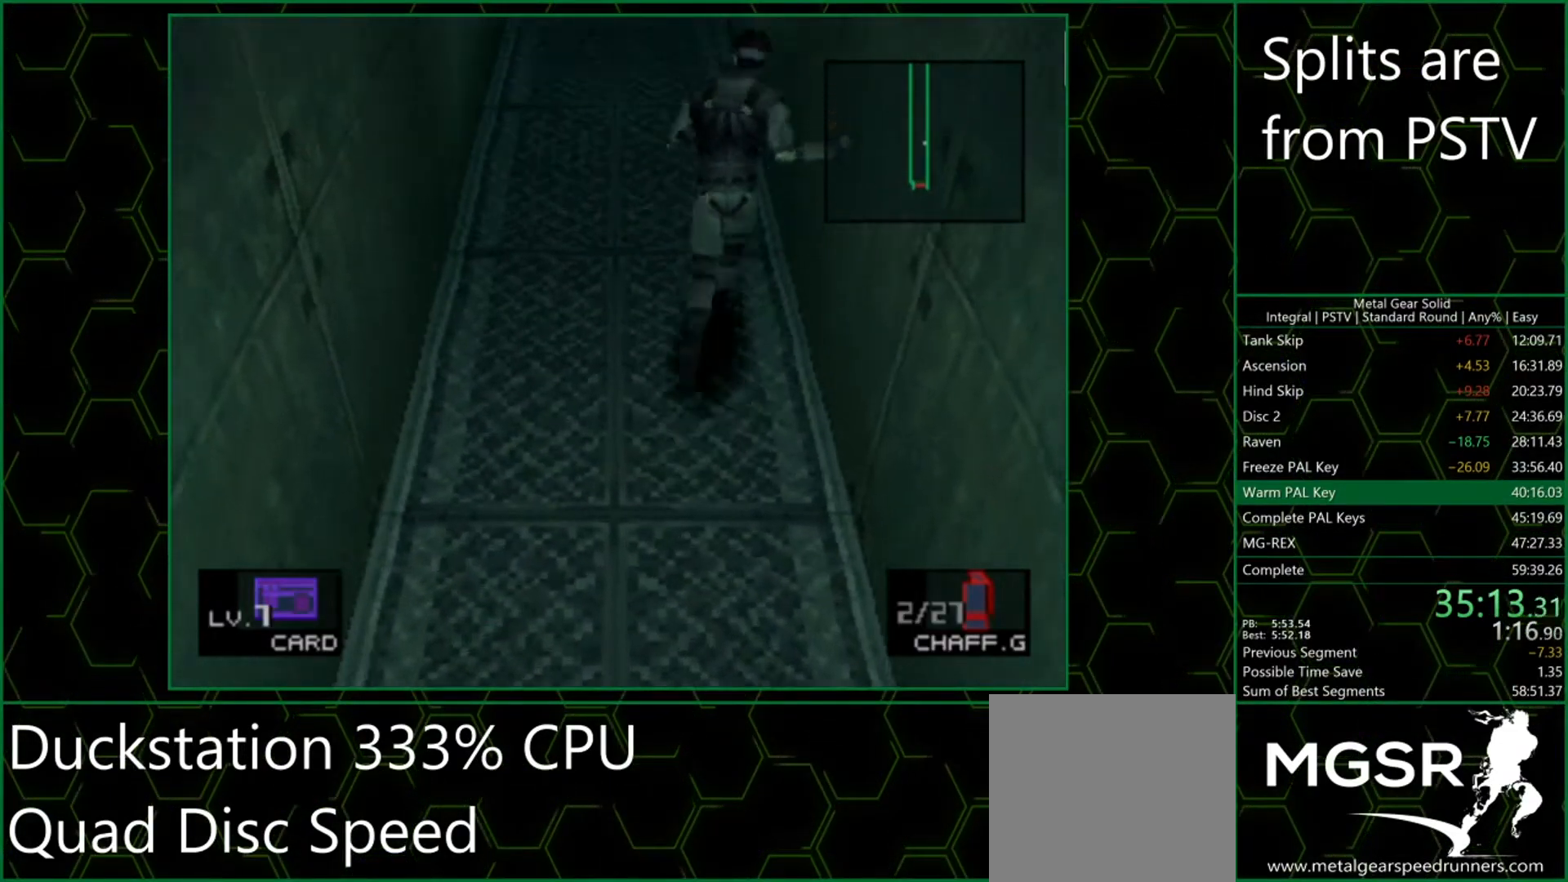
{"buttons": ["L2"], "left_stick": "center", "events": [[117, "DPAD_UP", "down"], [167, "left_stick", "center"], [400, "L2", "down"], [450, "DPAD_UP", "up"]]}
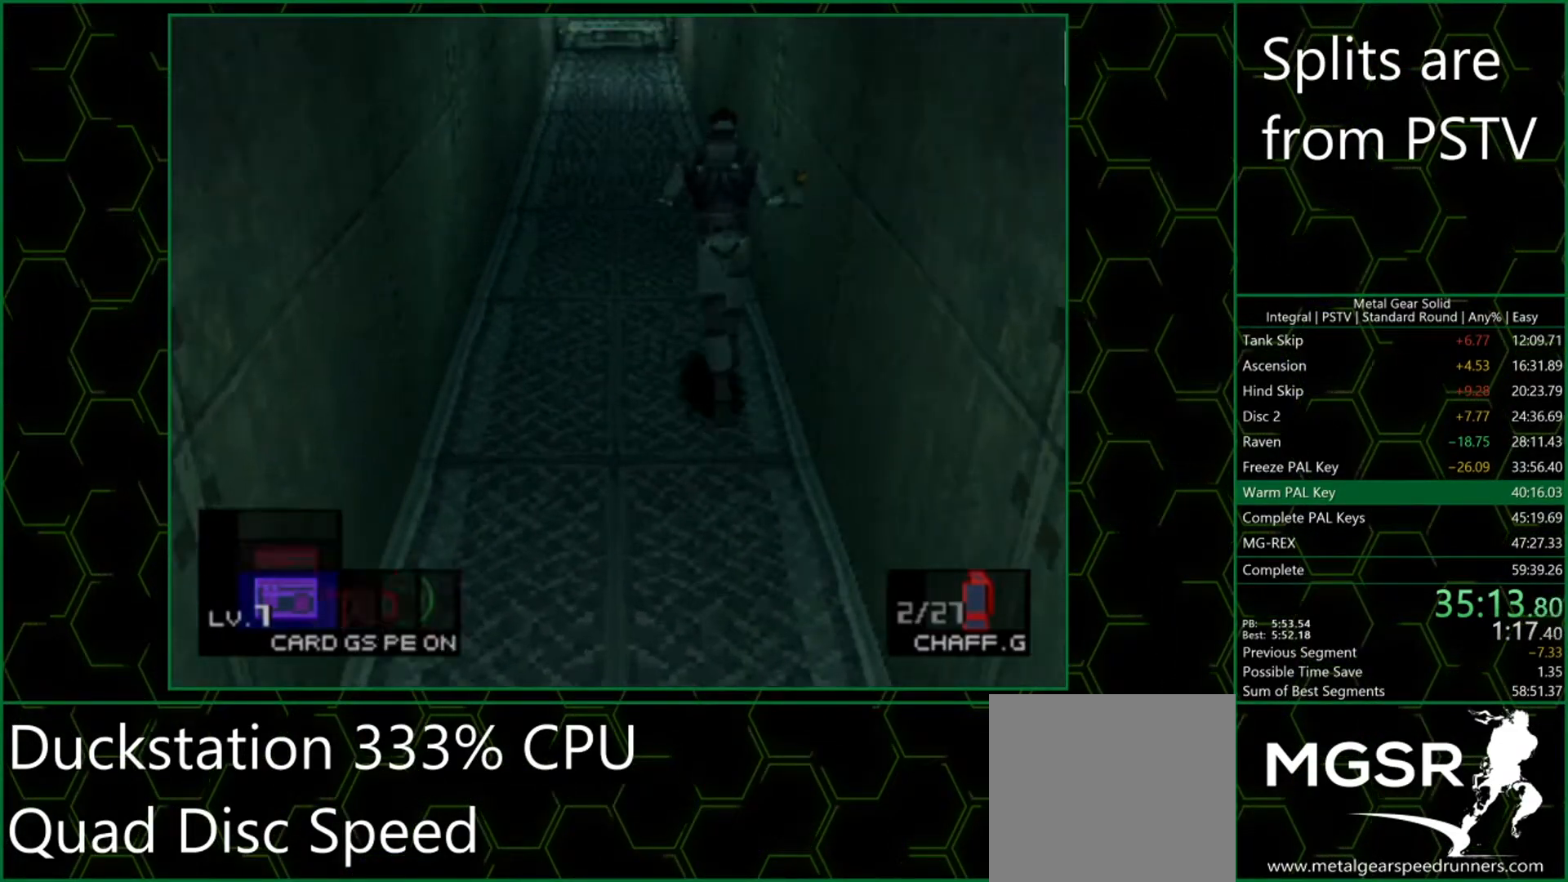
{"buttons": ["DPAD_UP"], "left_stick": "center", "events": [[50, "DPAD_RIGHT", "down"], [200, "DPAD_RIGHT", "up"], [267, "L2", "up"], [317, "DPAD_UP", "down"]]}
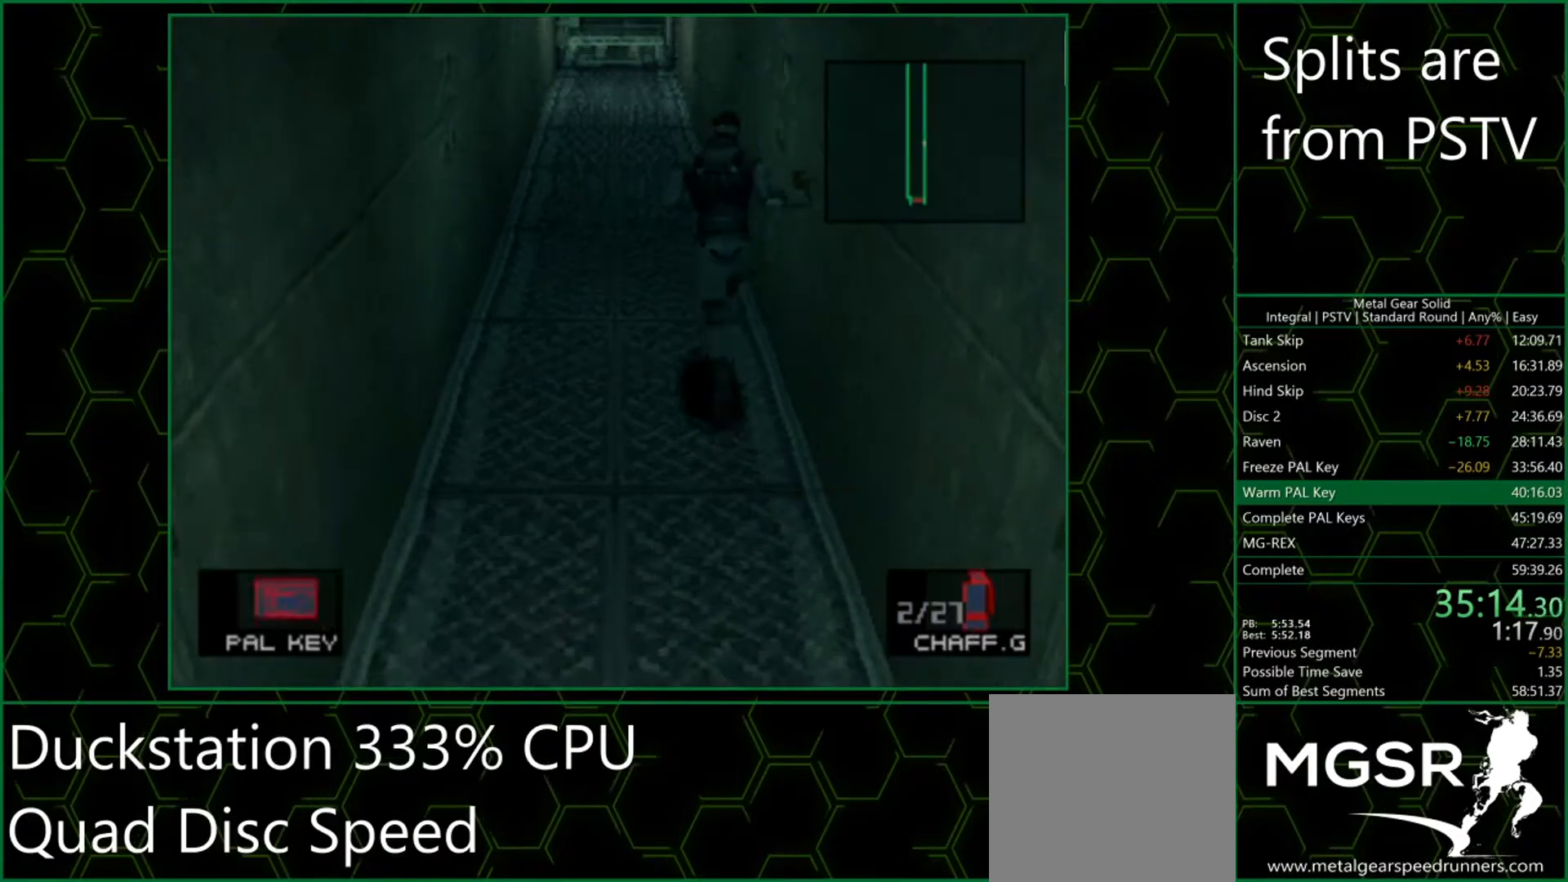
{"buttons": ["DPAD_UP"], "left_stick": "center", "events": []}
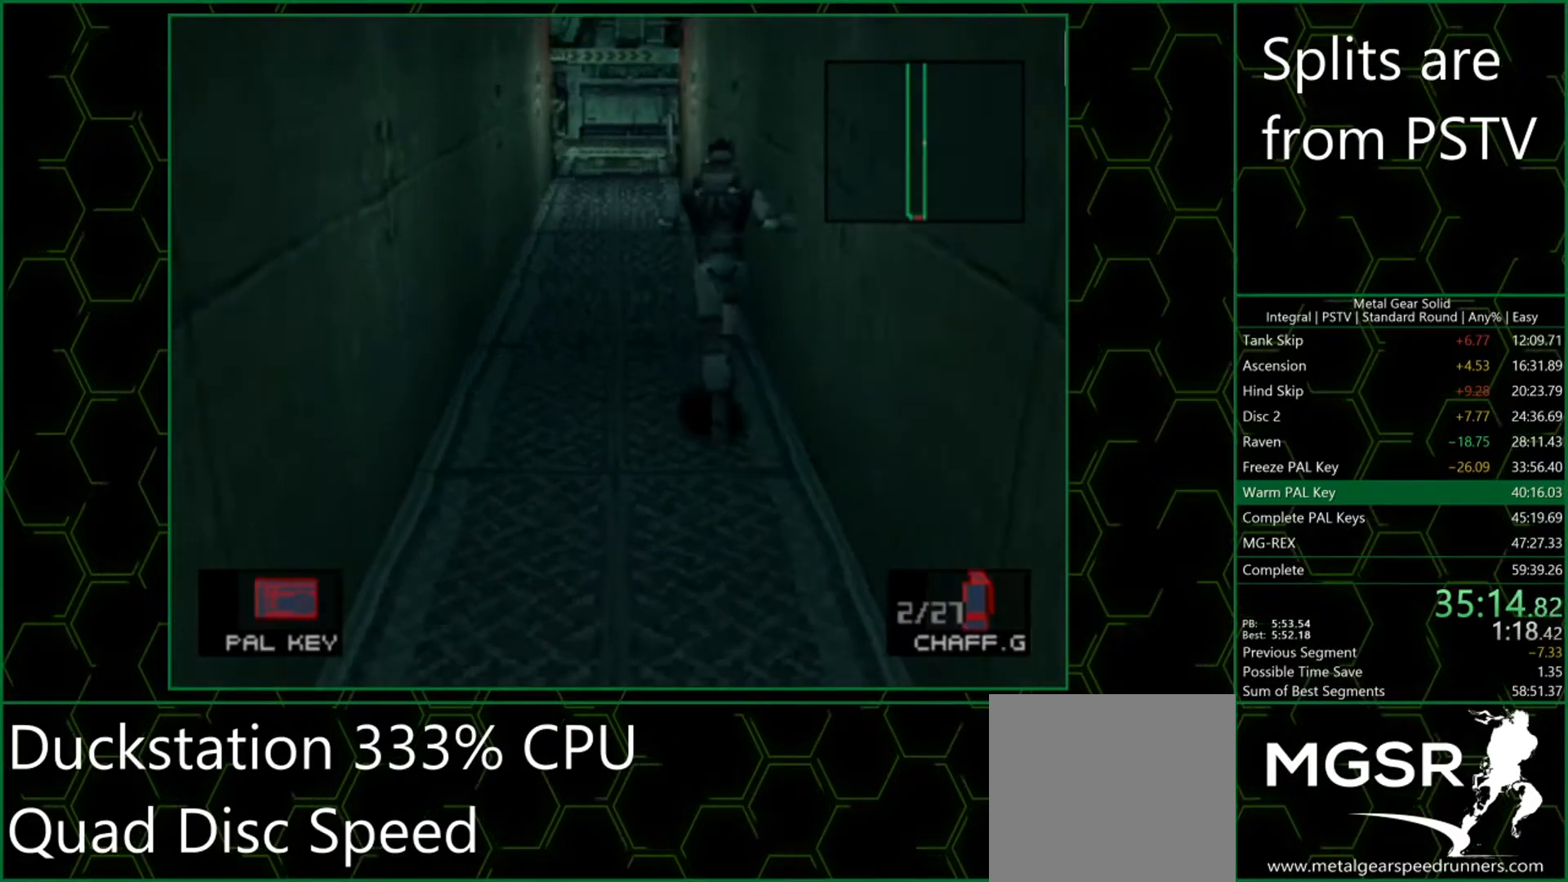
{"buttons": [], "left_stick": "up", "events": [[267, "left_stick", "up"], [400, "DPAD_UP", "up"]]}
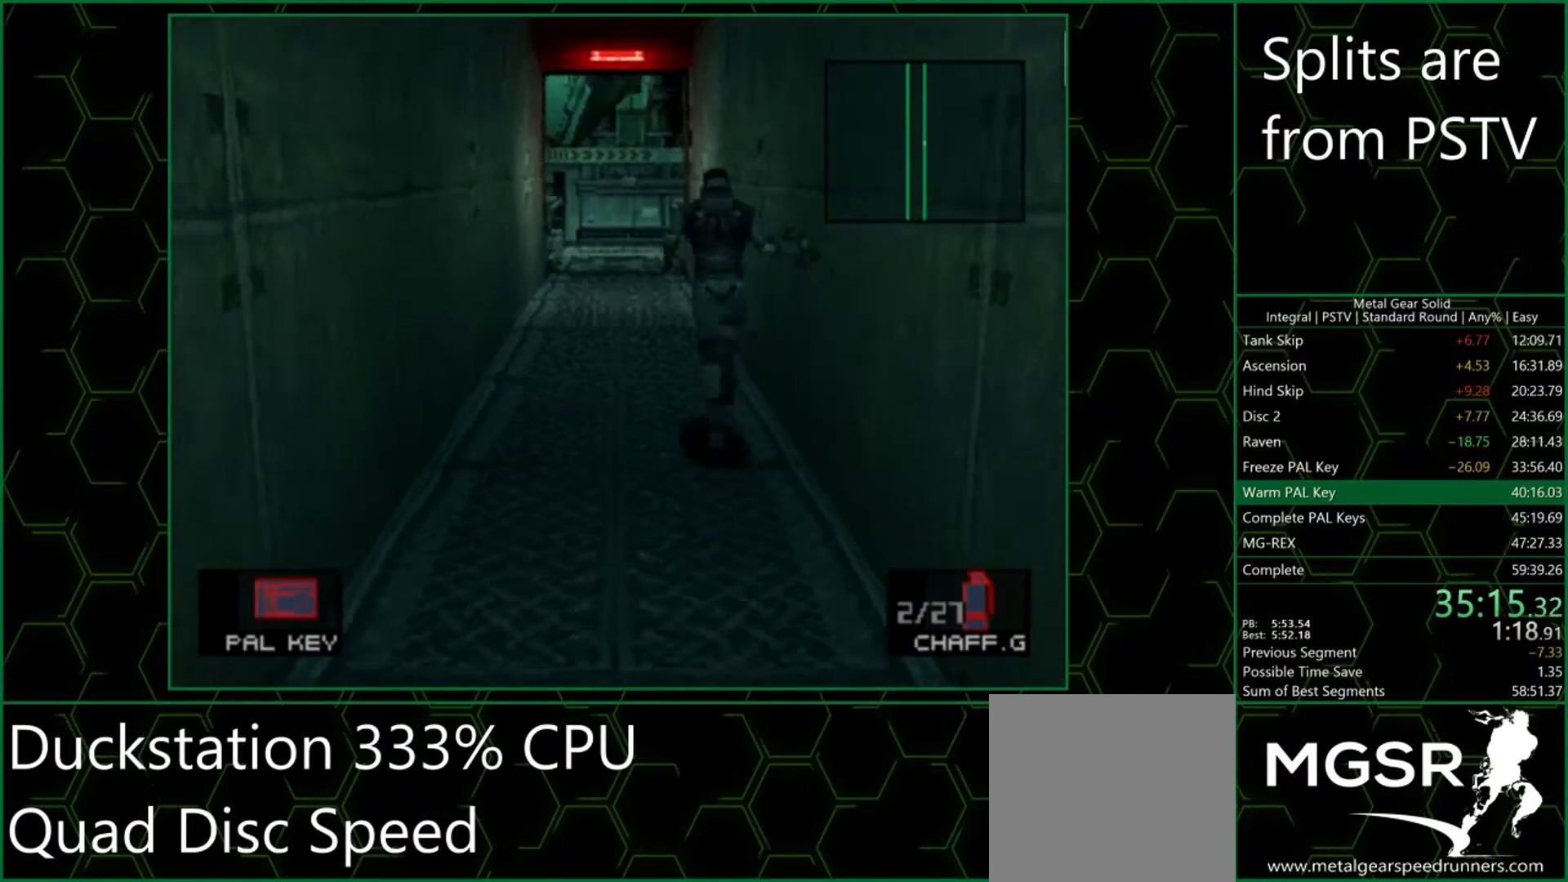
{"buttons": [], "left_stick": "up", "events": []}
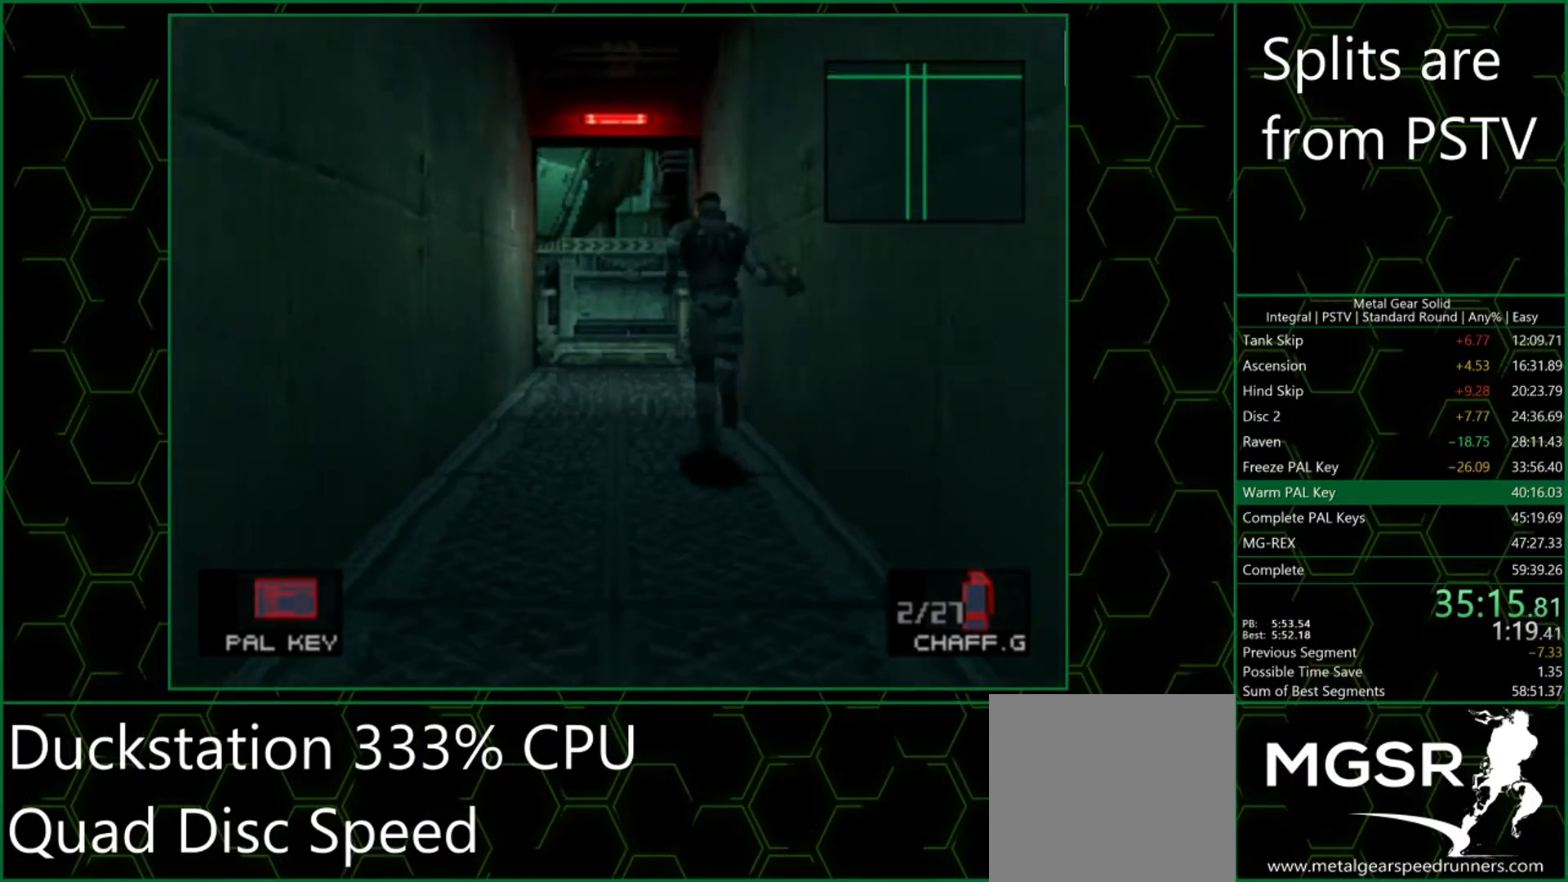
{"buttons": [], "left_stick": "up", "events": []}
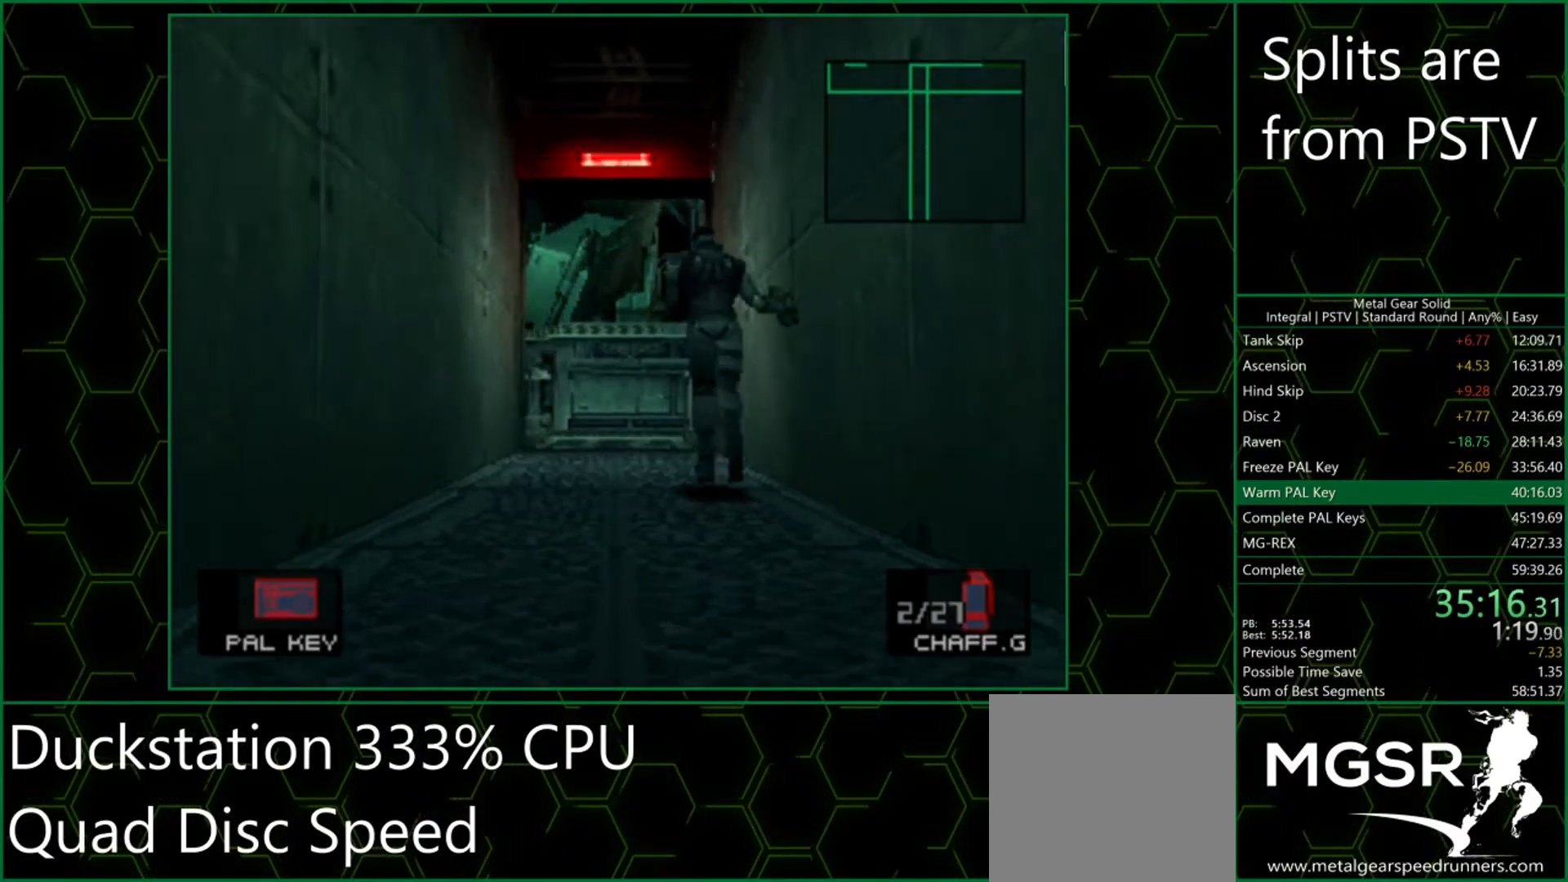
{"buttons": [], "left_stick": "up", "events": []}
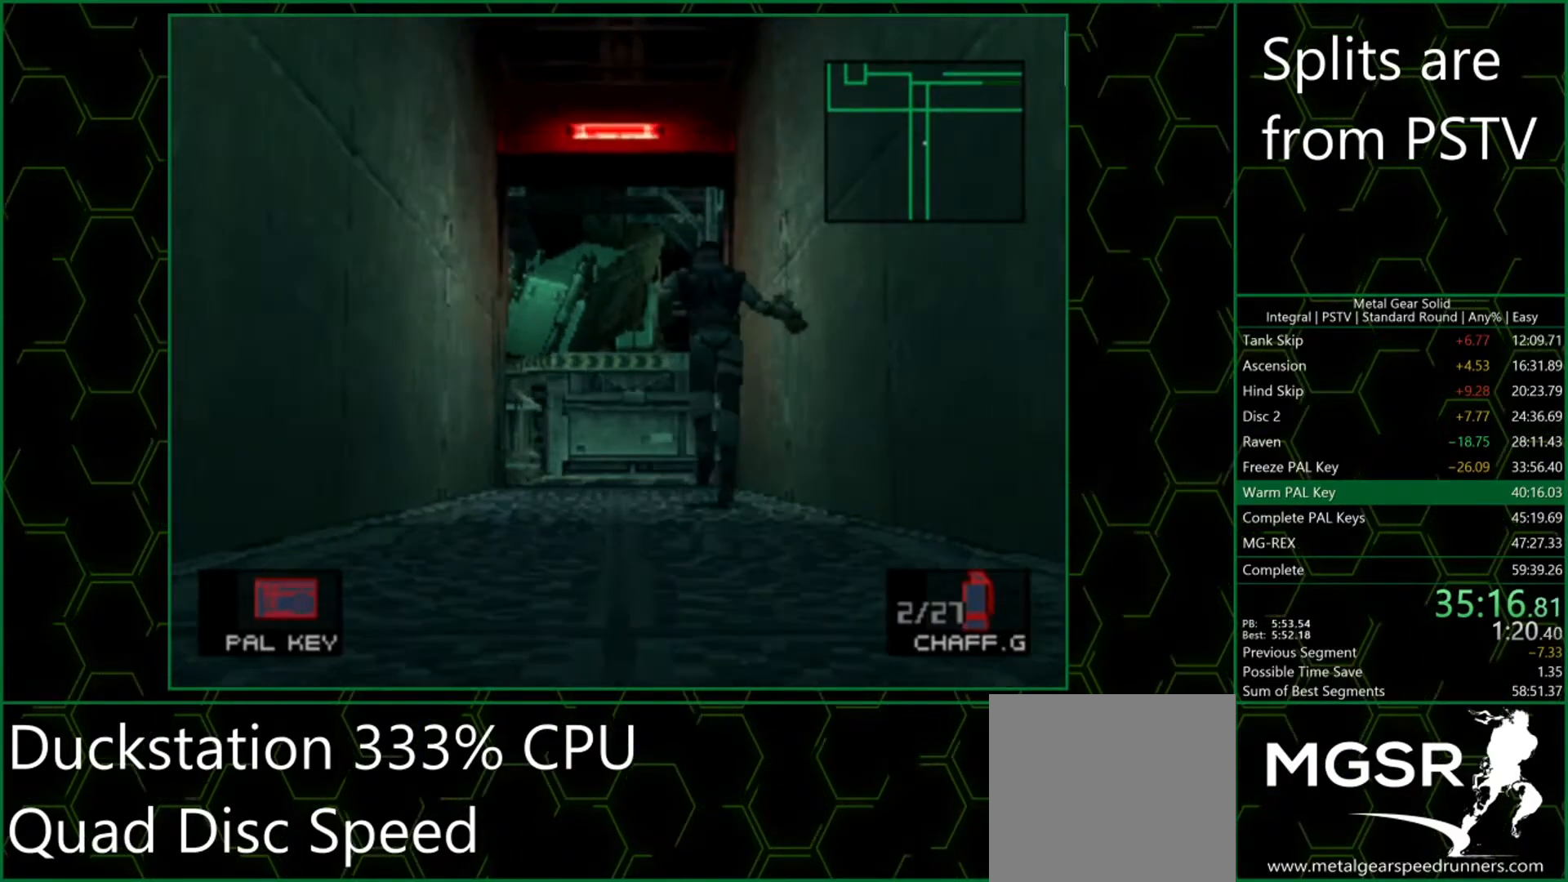
{"buttons": [], "left_stick": "up", "events": []}
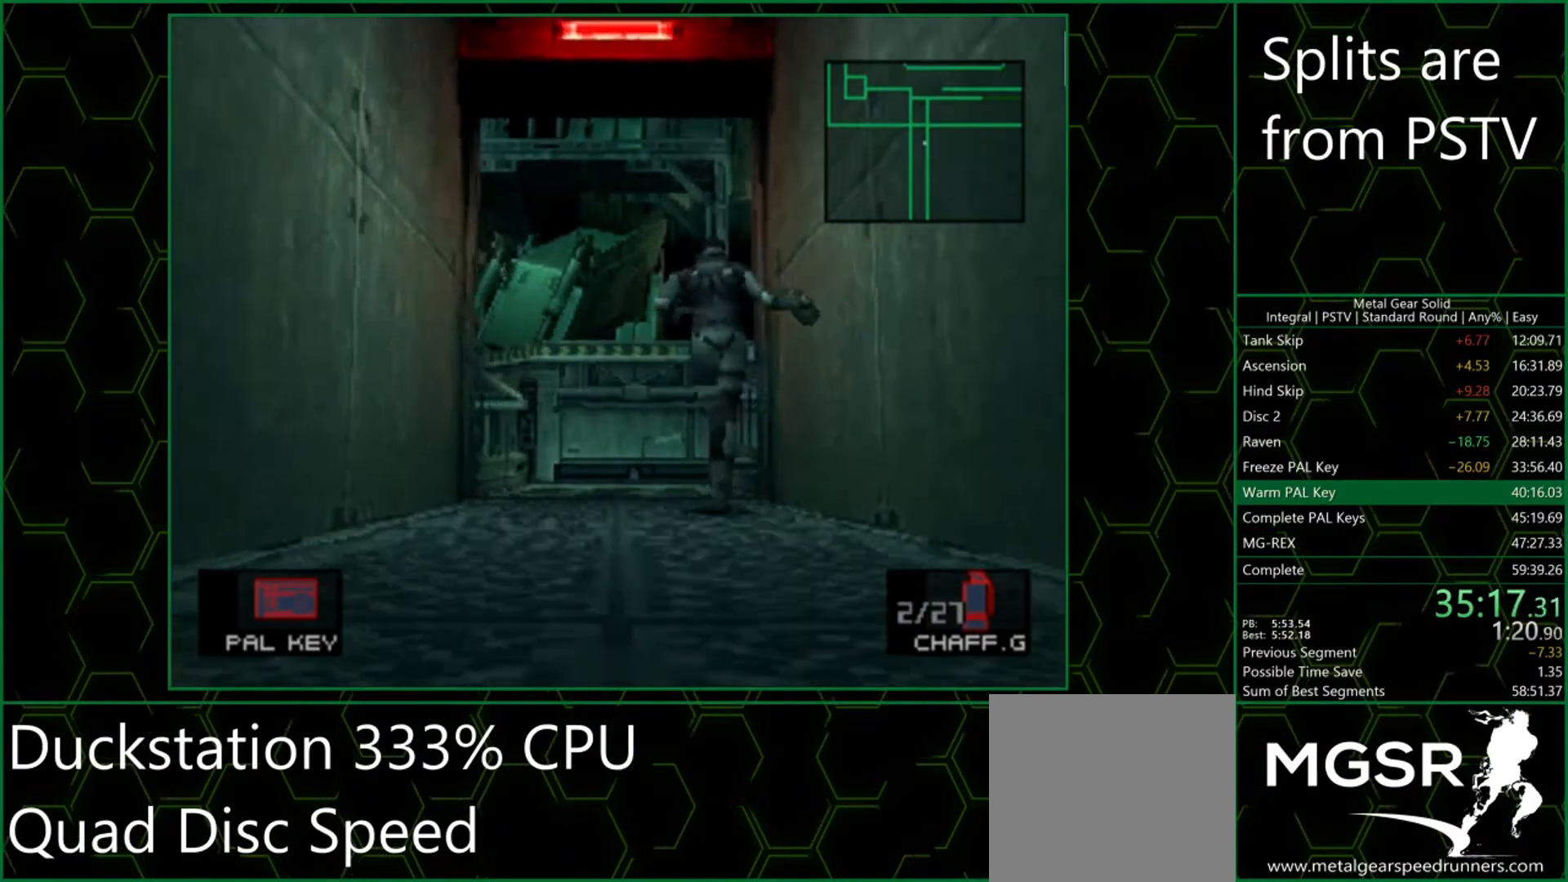
{"buttons": [], "left_stick": "up", "events": []}
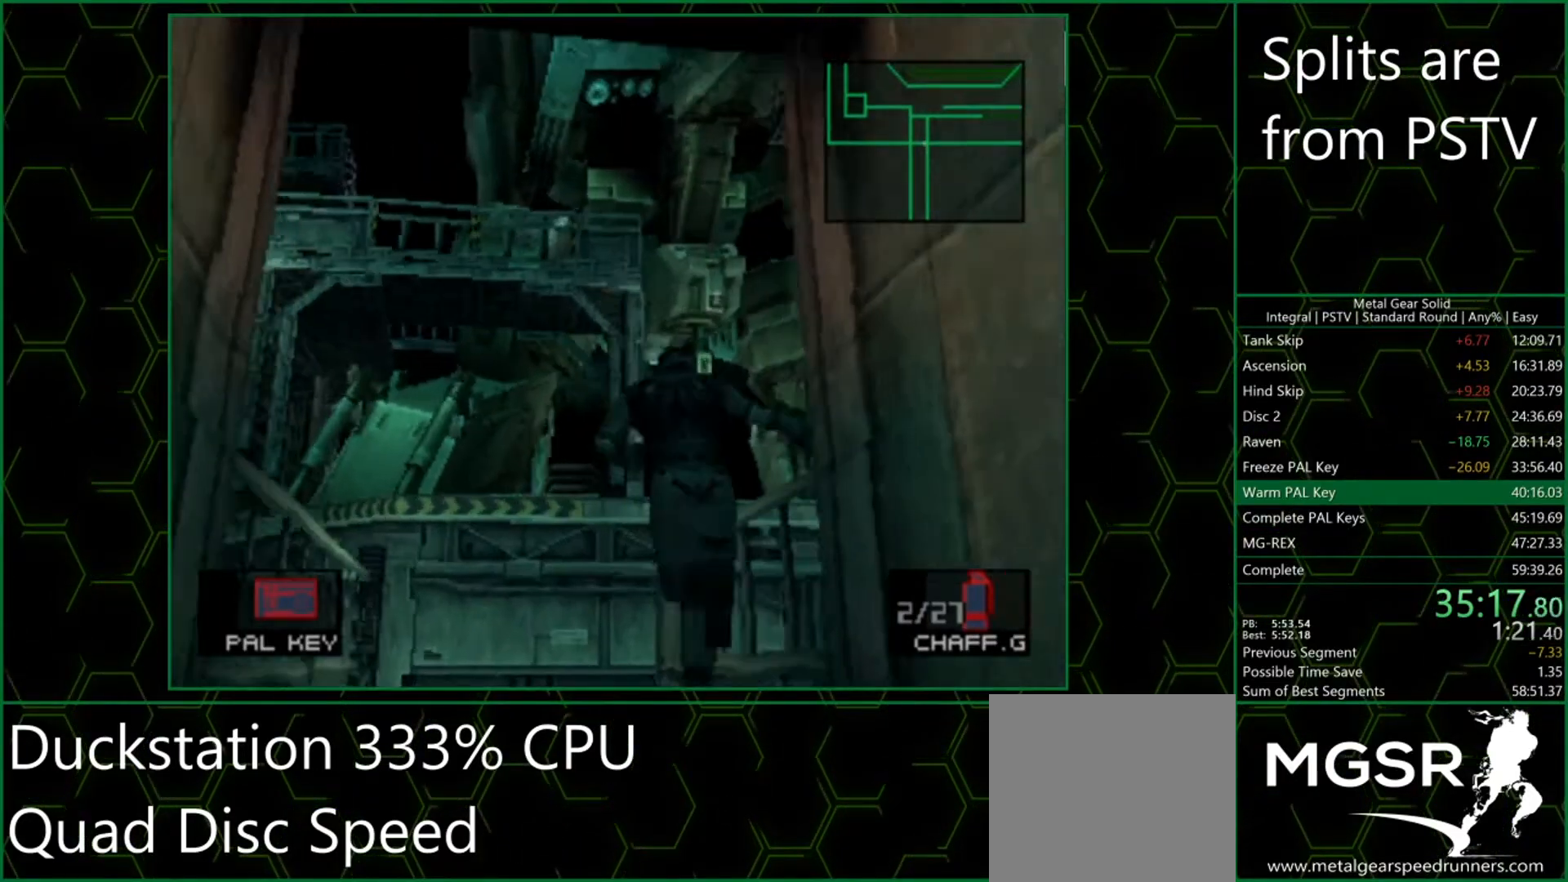
{"buttons": [], "left_stick": "up", "events": []}
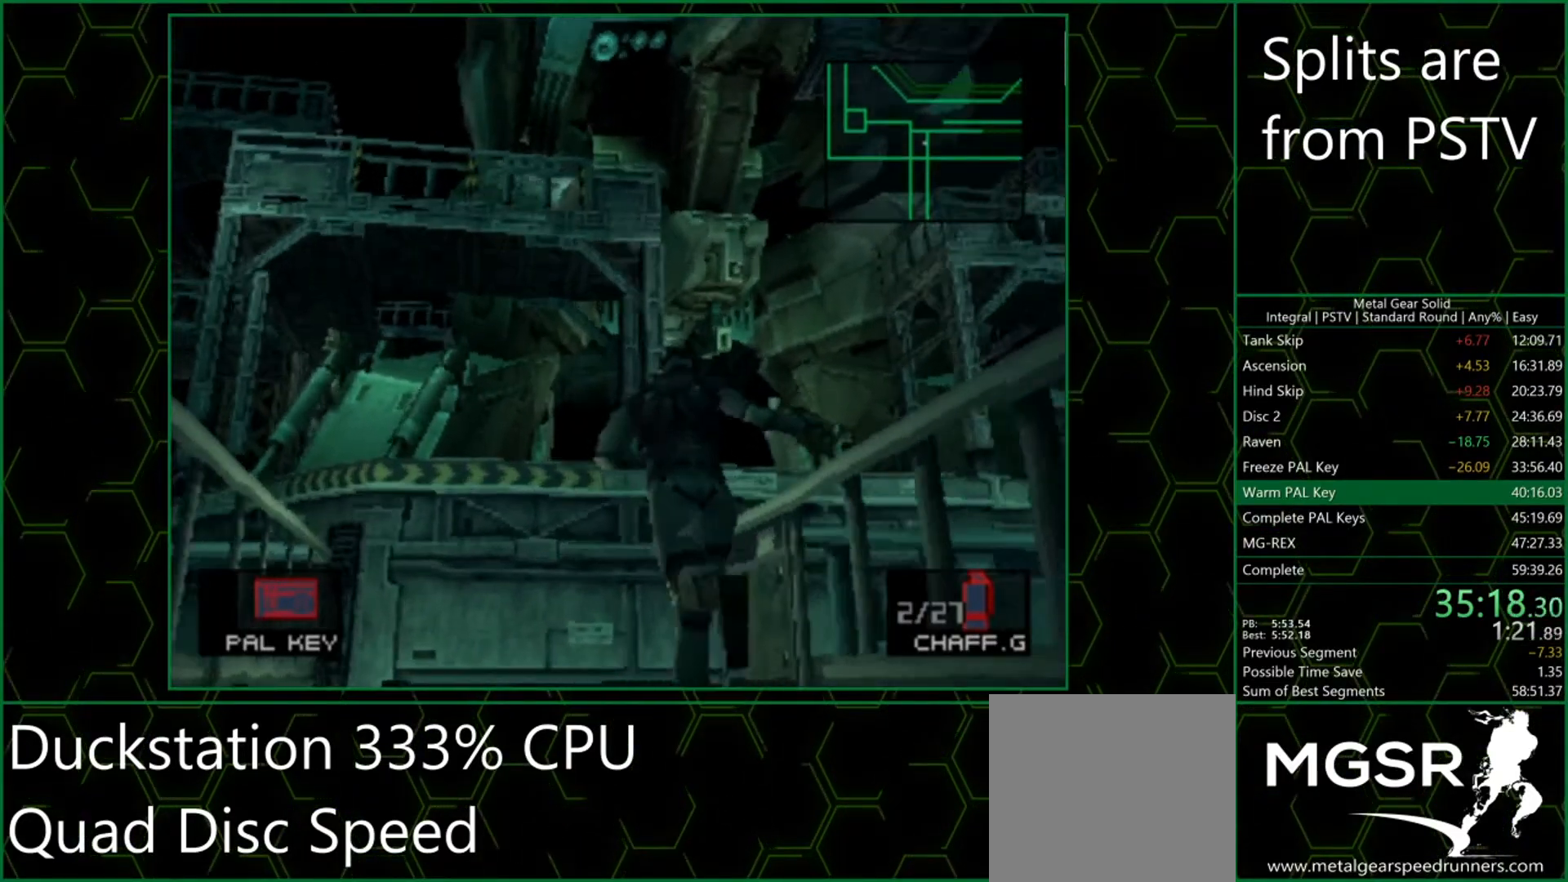
{"buttons": [], "left_stick": "up-right", "events": [[350, "left_stick", "up-right"]]}
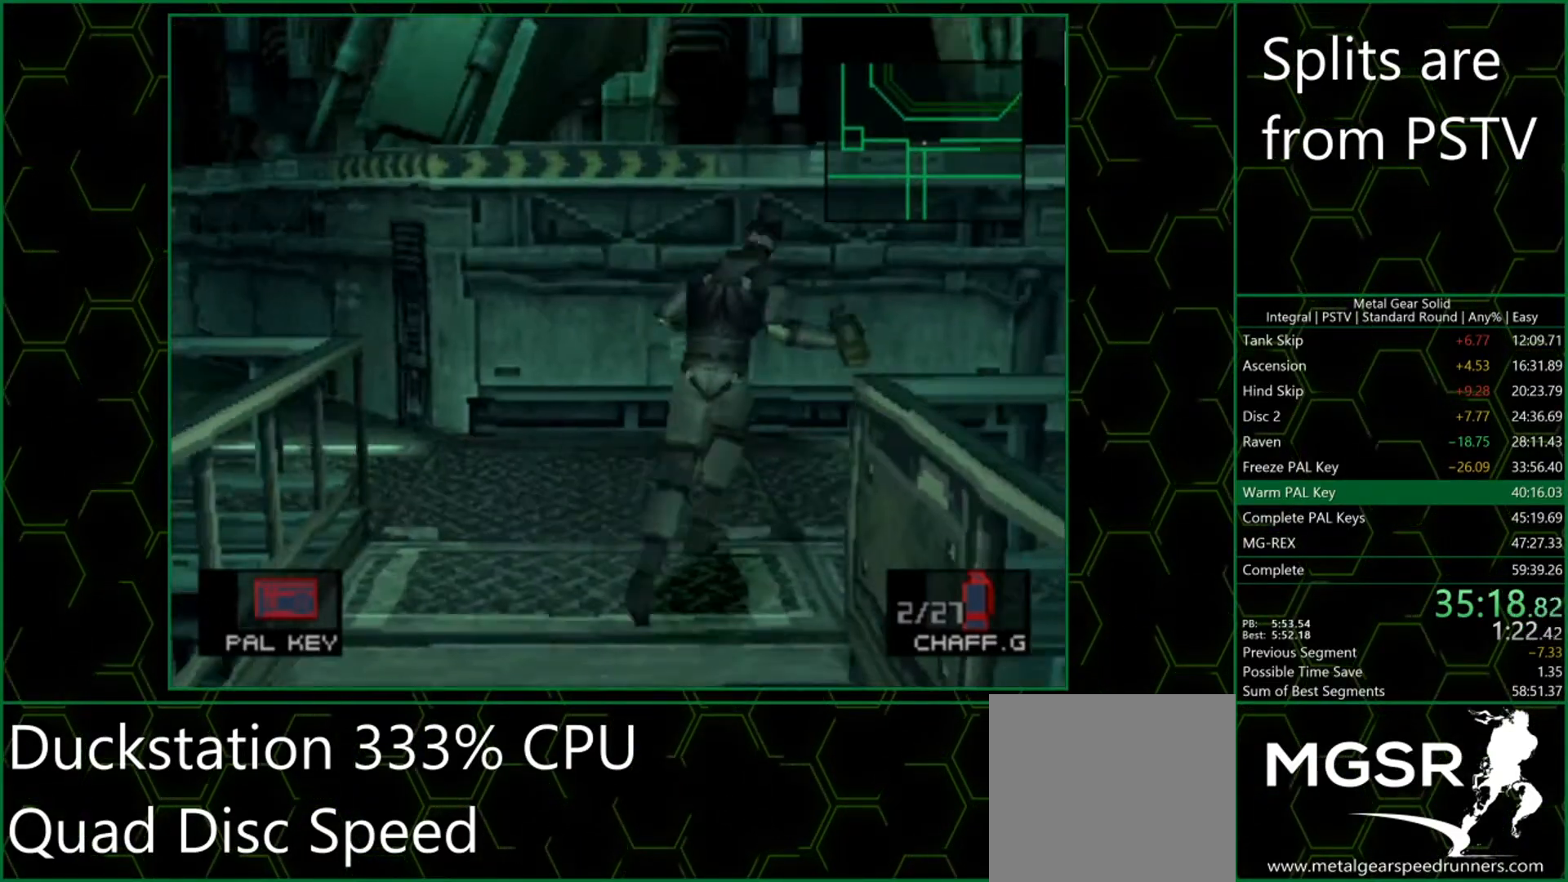
{"buttons": [], "left_stick": "up-right", "events": []}
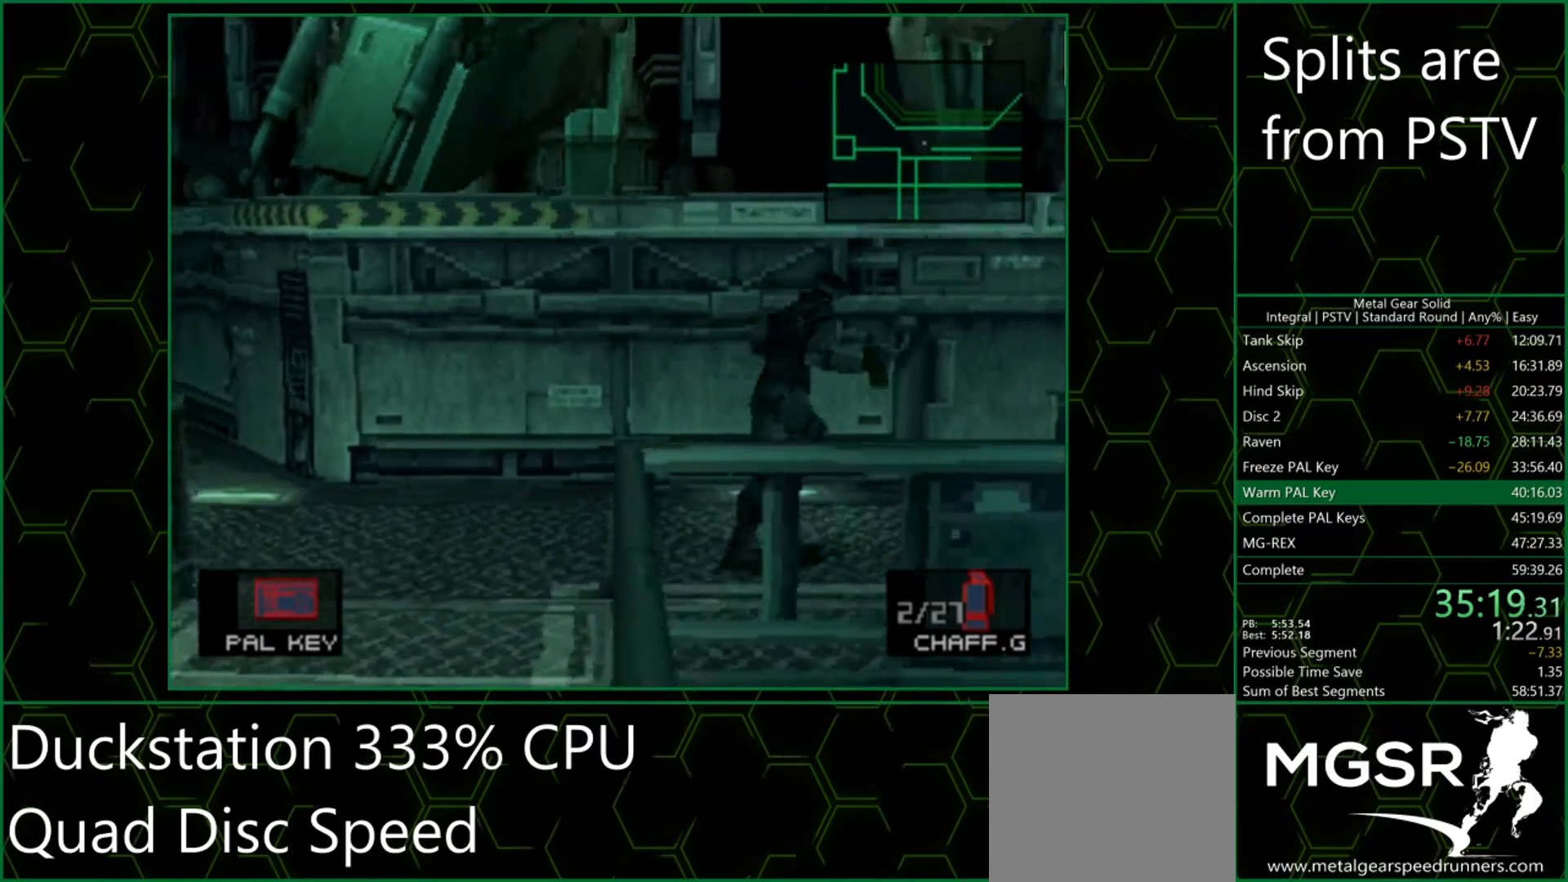
{"buttons": [], "left_stick": "right", "events": [[150, "left_stick", "right"]]}
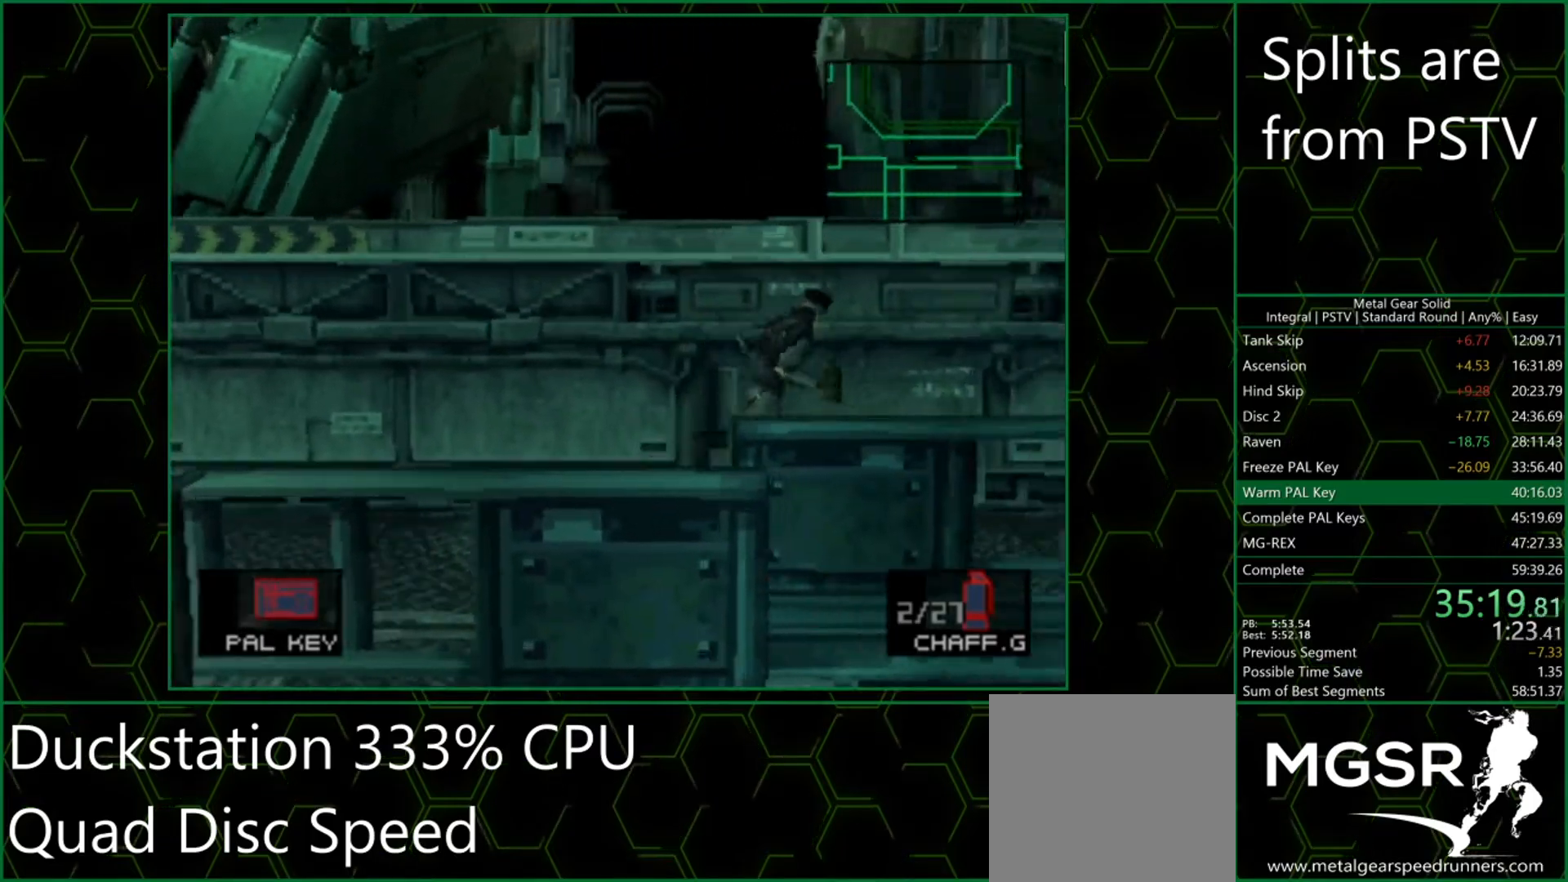
{"buttons": [], "left_stick": "right", "events": []}
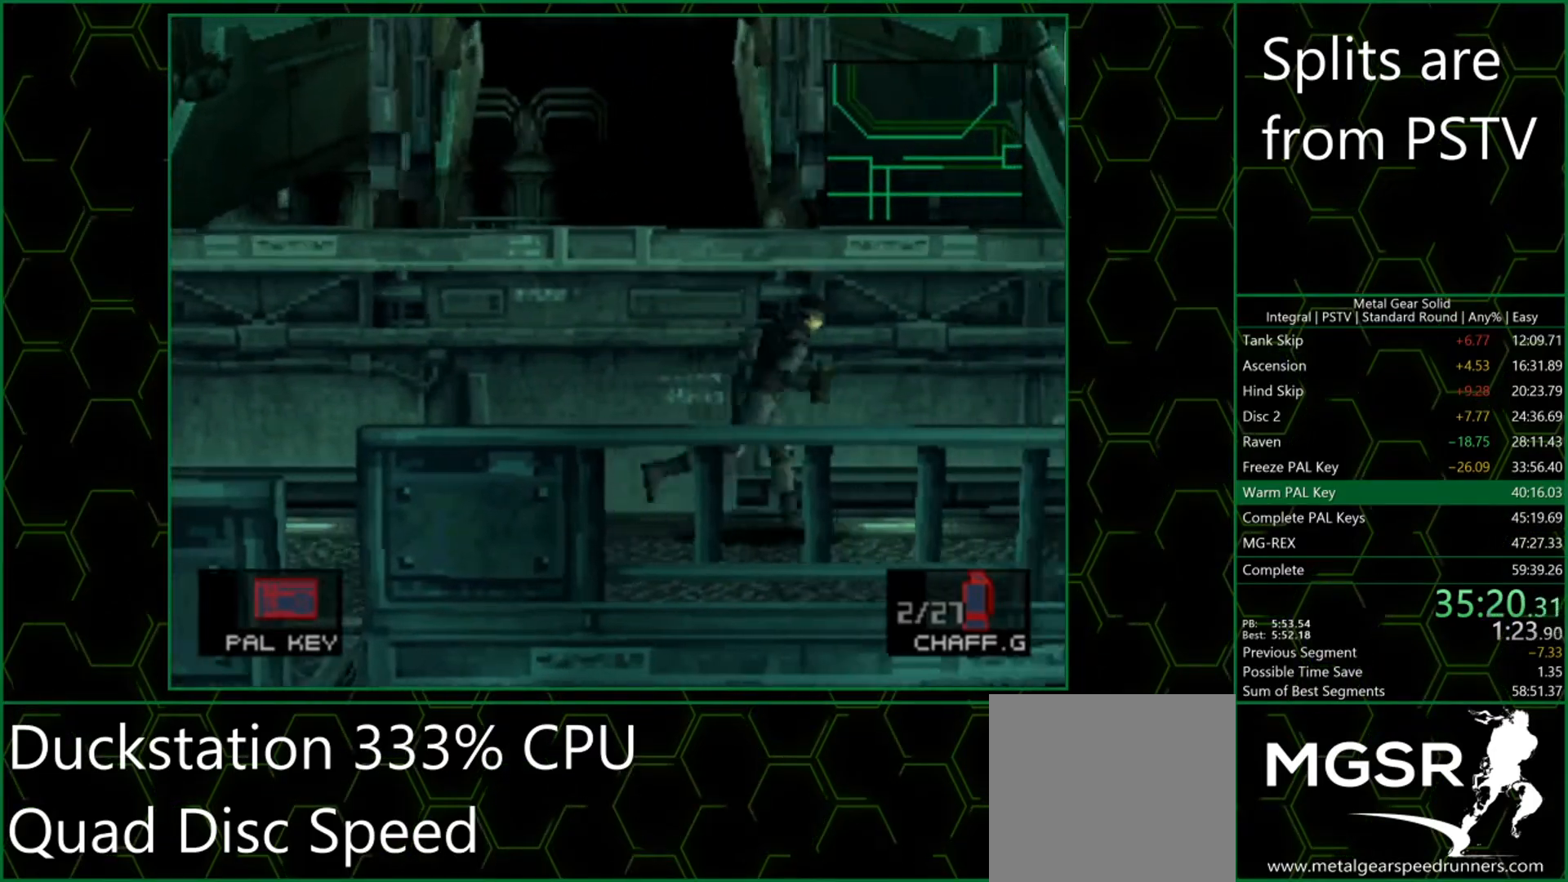
{"buttons": [], "left_stick": "right", "events": []}
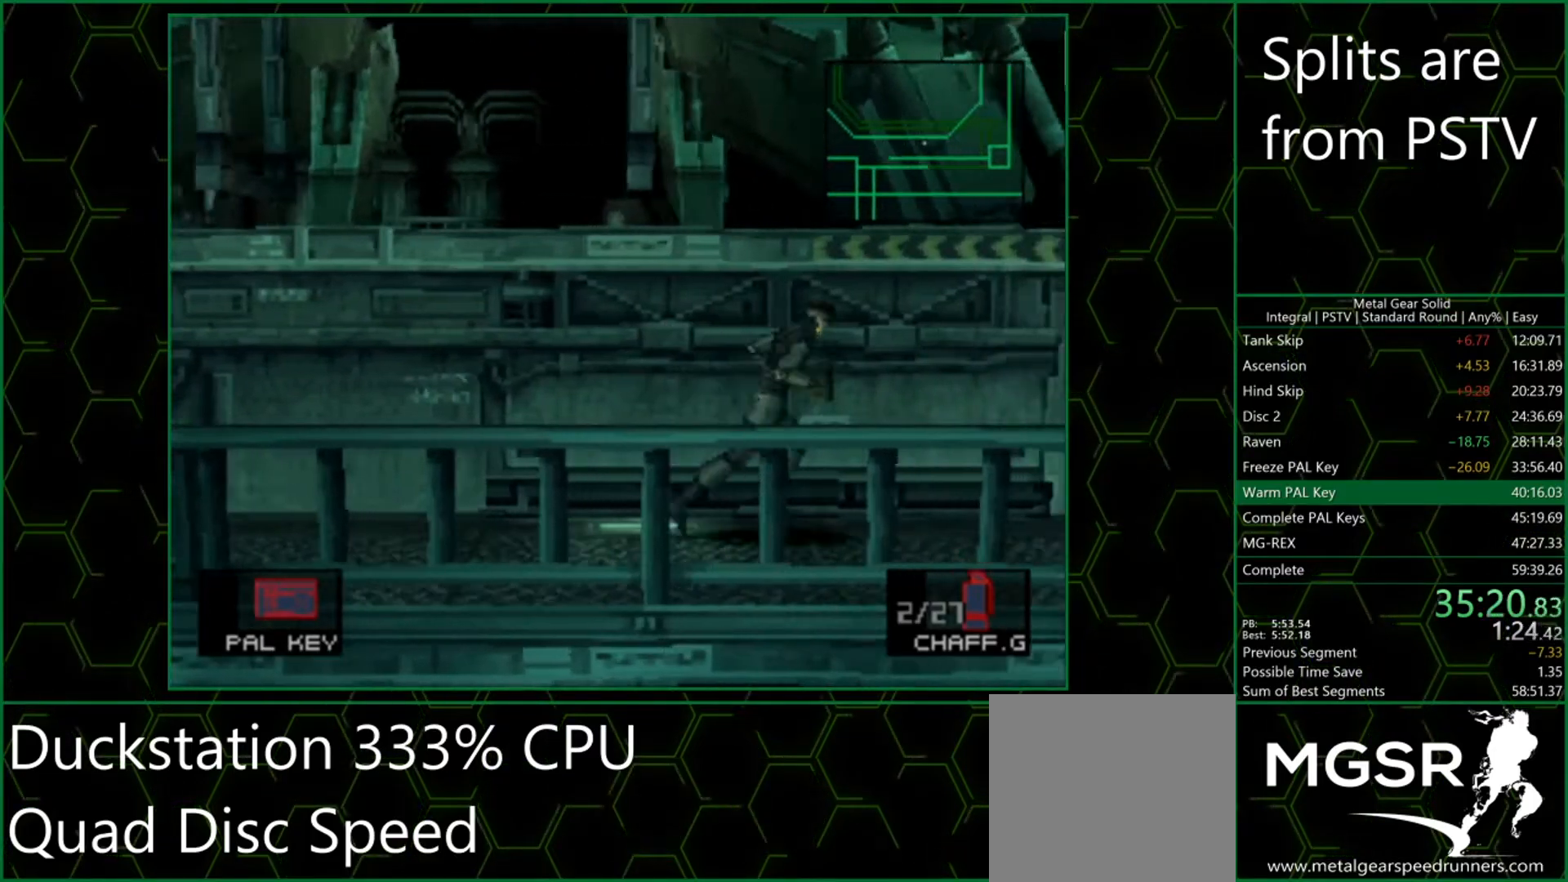
{"buttons": [], "left_stick": "right", "events": []}
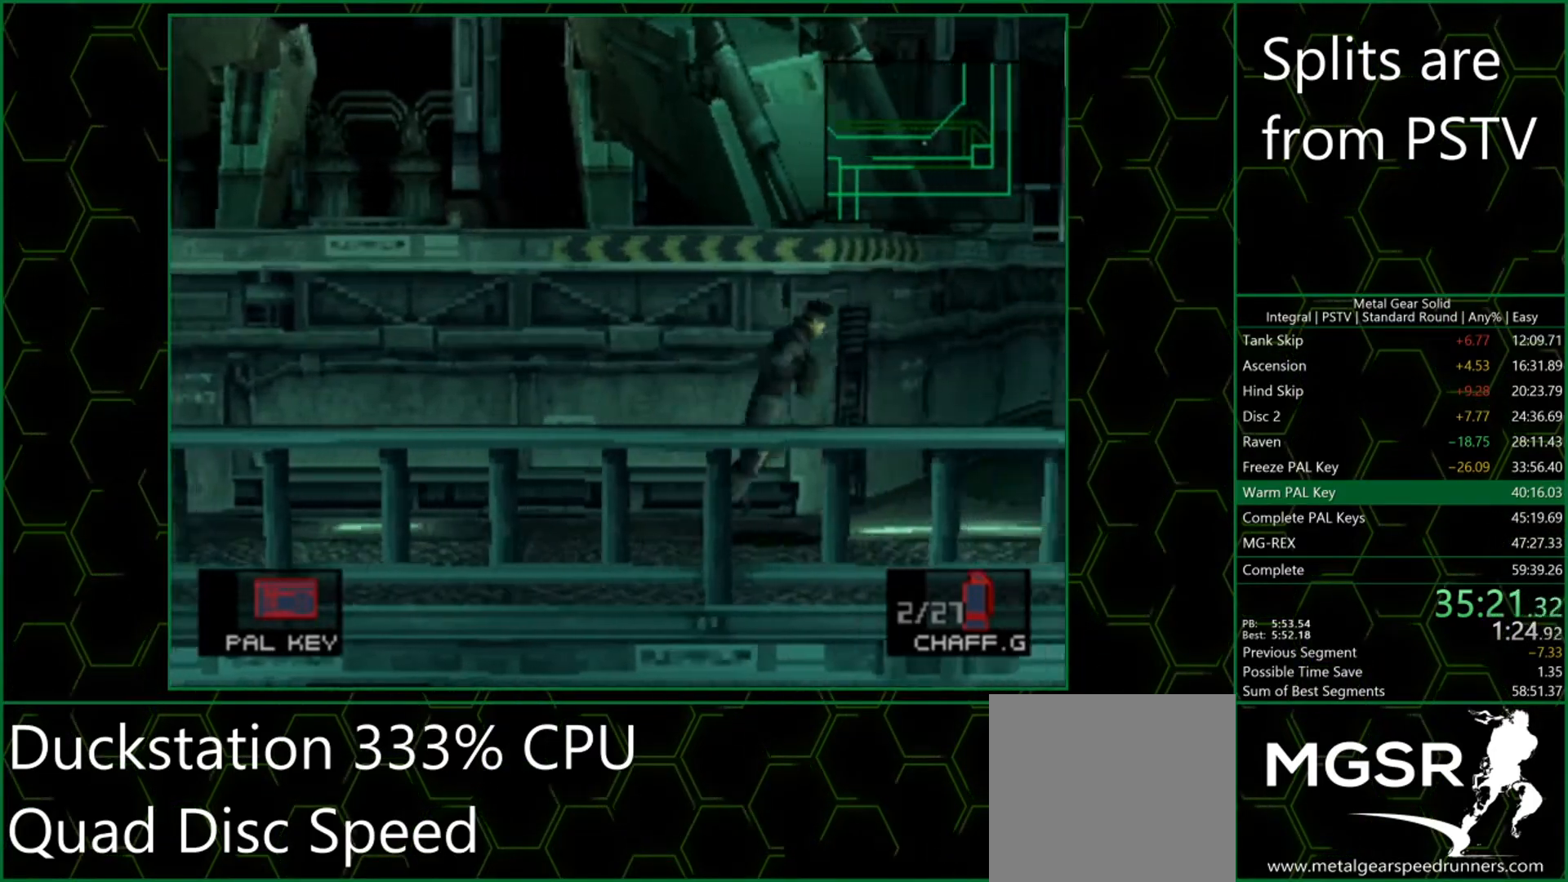
{"buttons": [], "left_stick": "up-right", "events": [[150, "left_stick", "up"], [300, "left_stick", "up-right"]]}
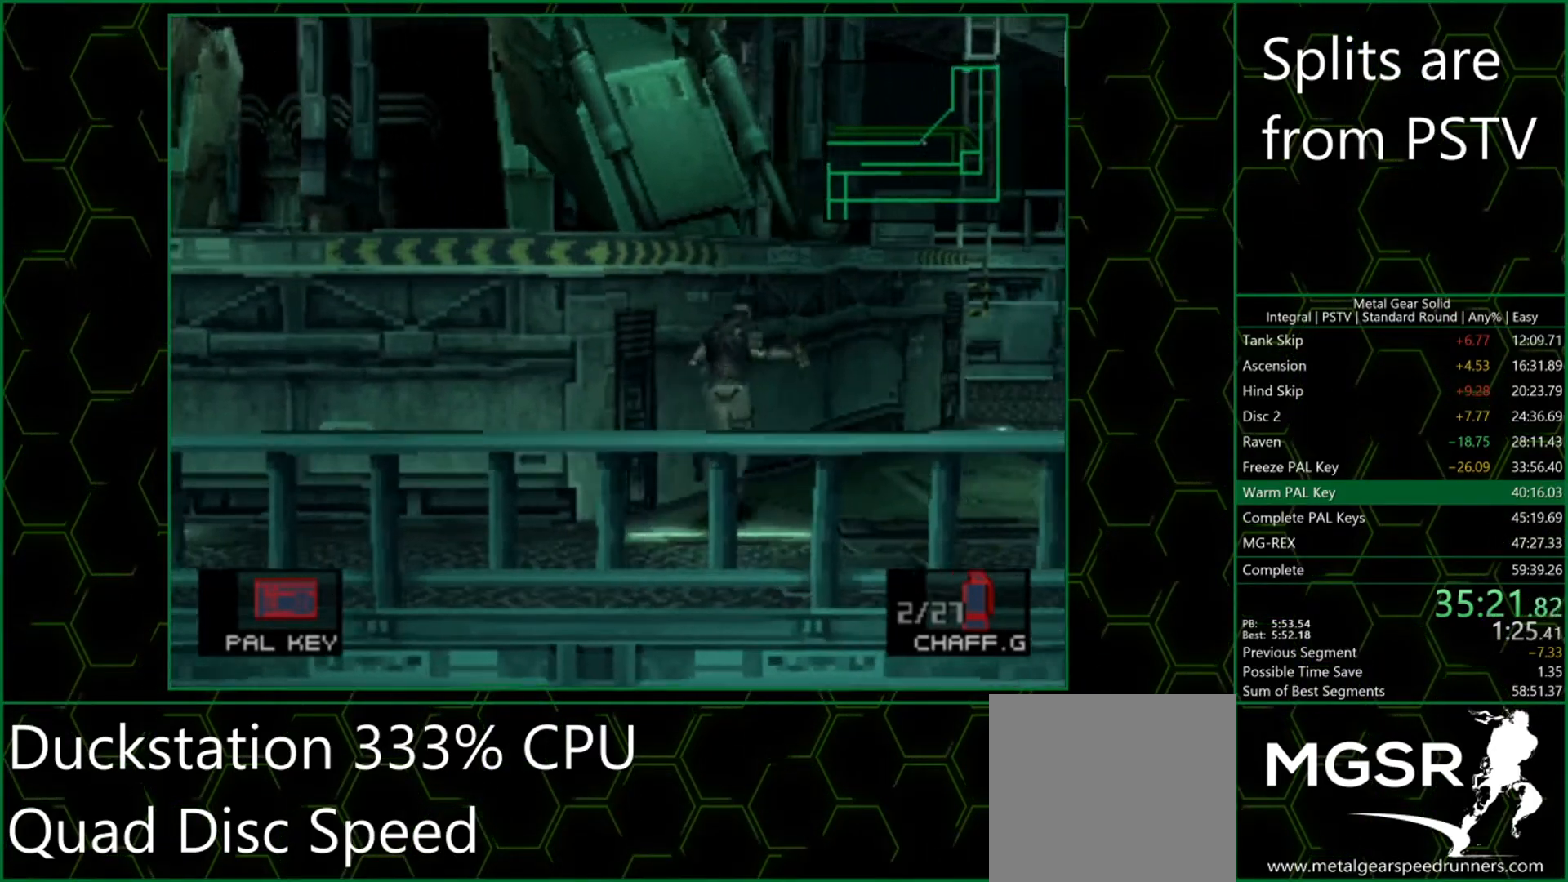
{"buttons": [], "left_stick": "up-right", "events": []}
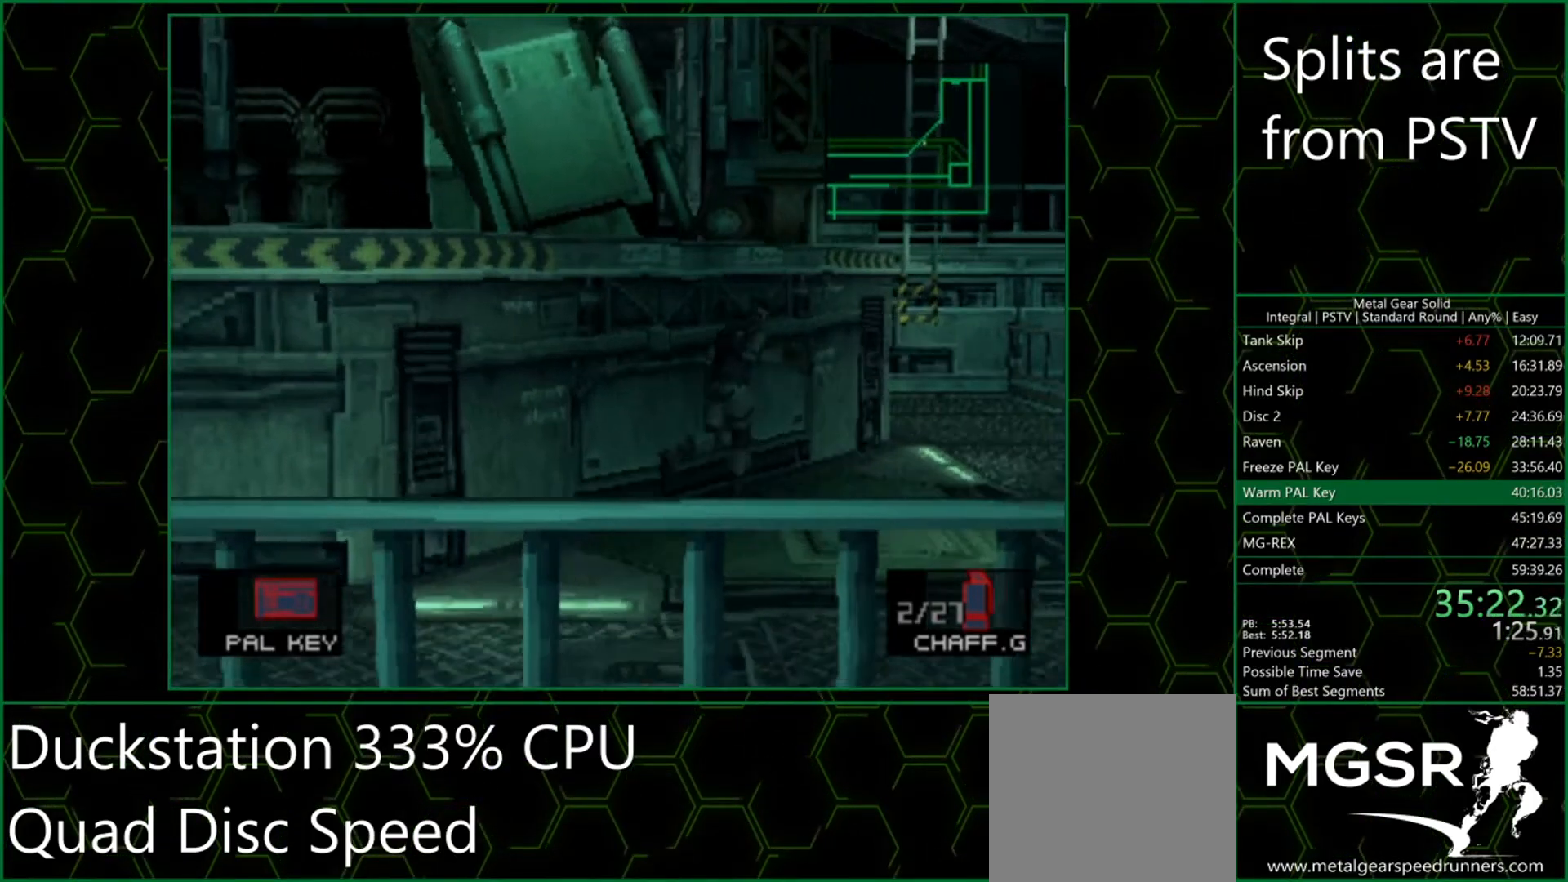
{"buttons": [], "left_stick": "up-right", "events": []}
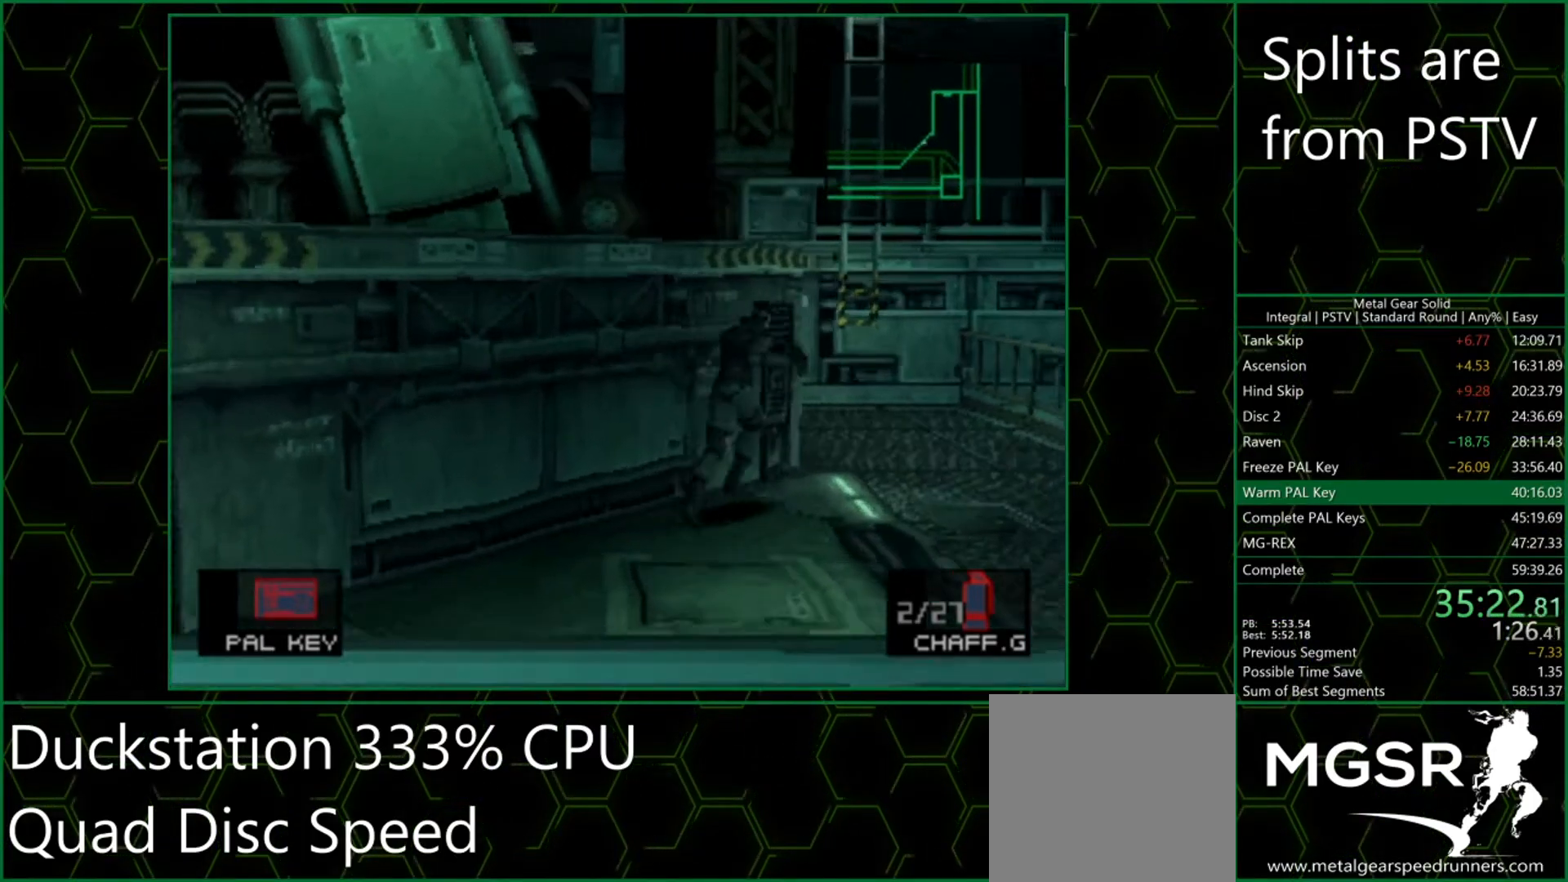
{"buttons": [], "left_stick": "up", "events": [[283, "left_stick", "up"]]}
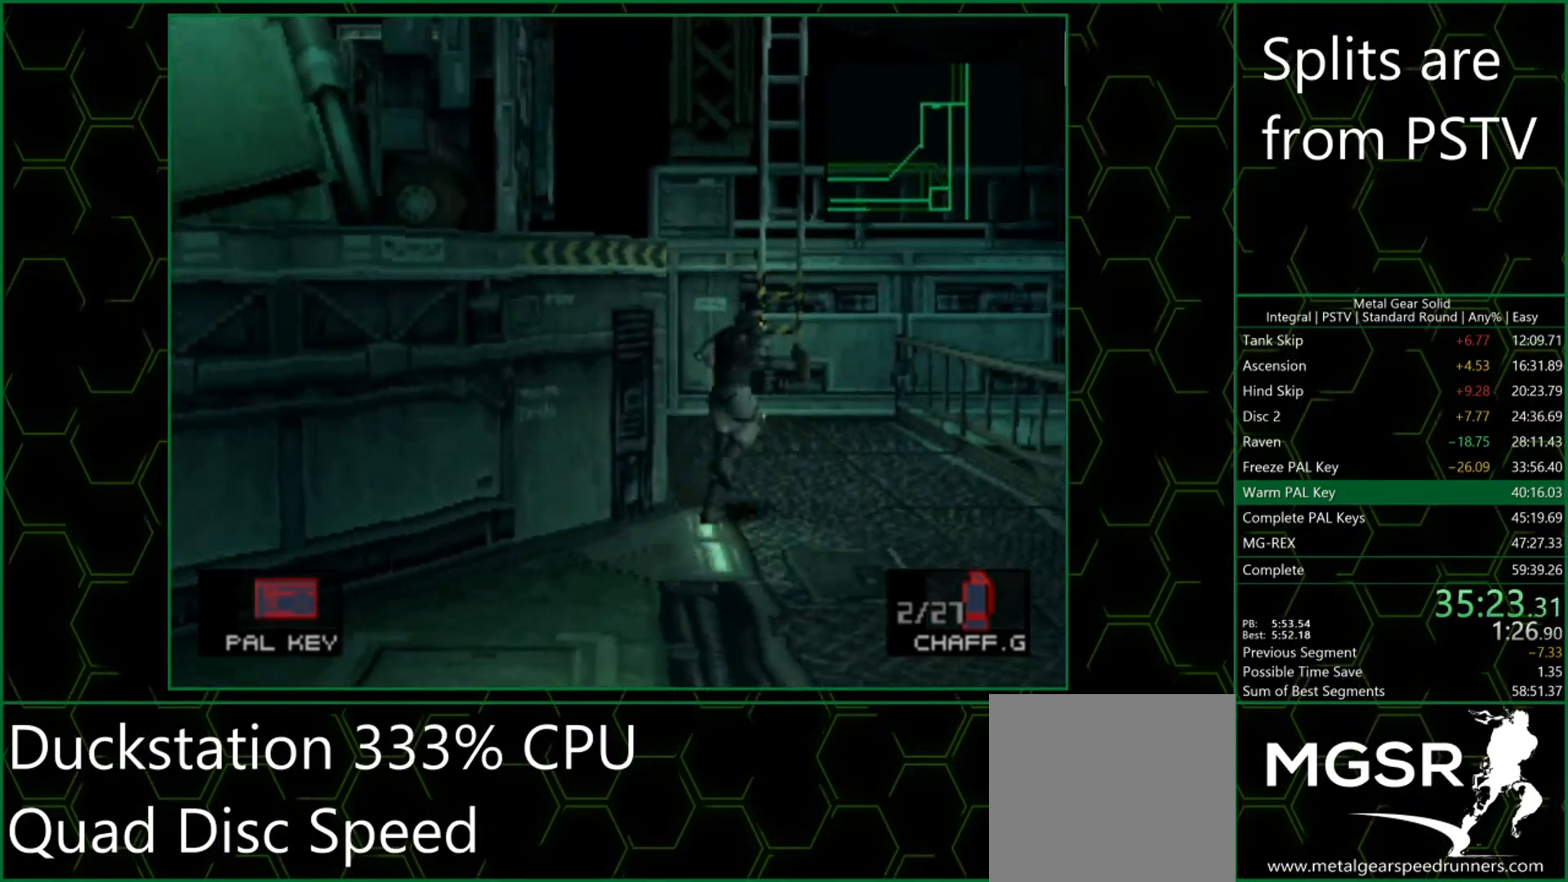
{"buttons": [], "left_stick": "up", "events": []}
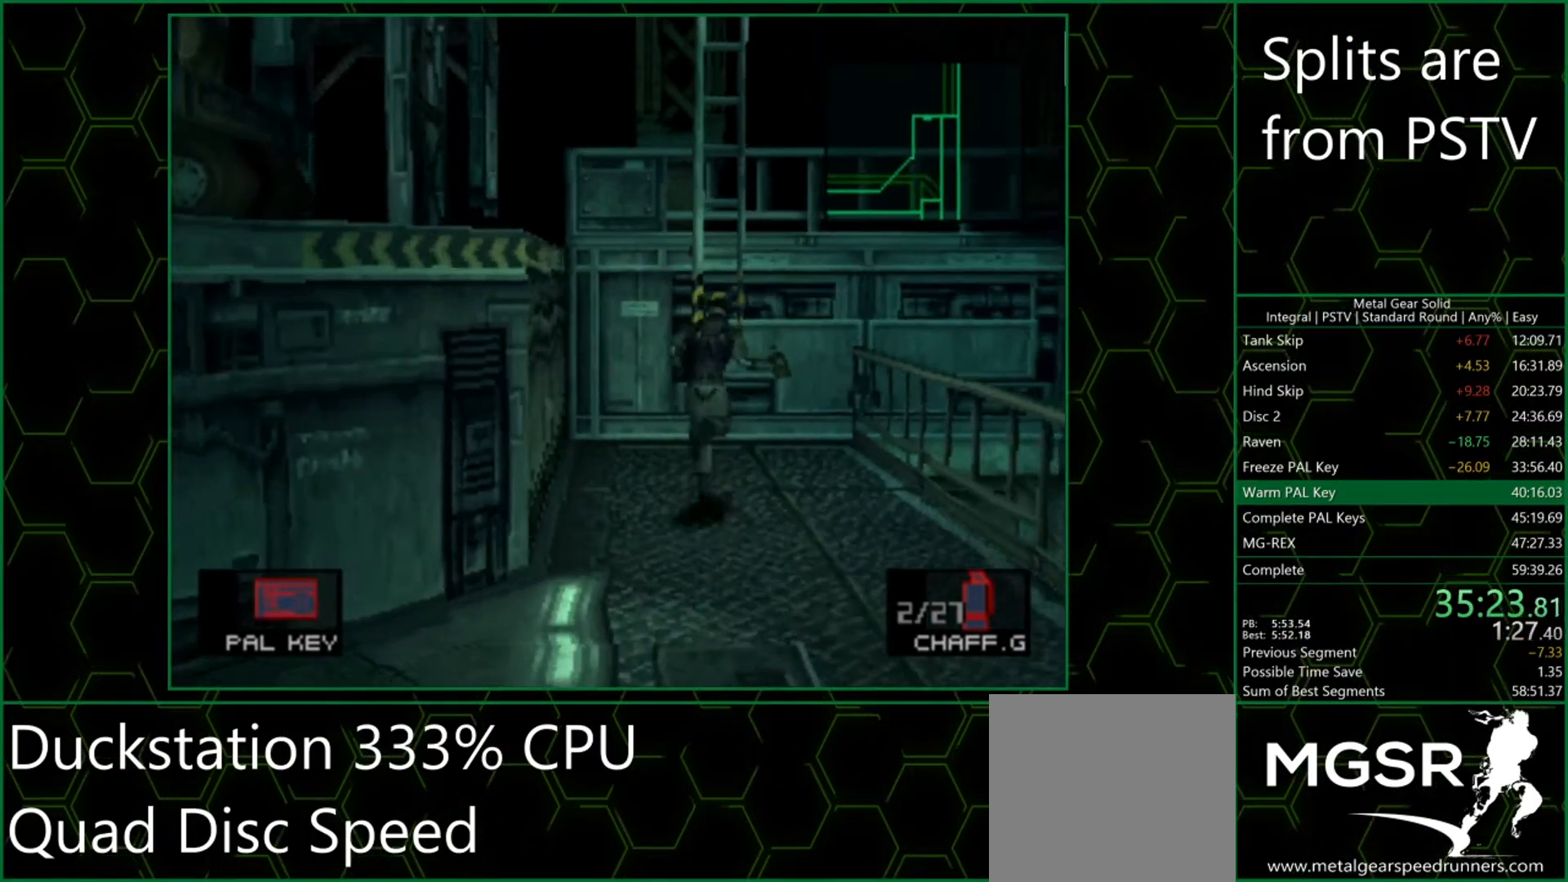
{"buttons": [], "left_stick": "up", "events": []}
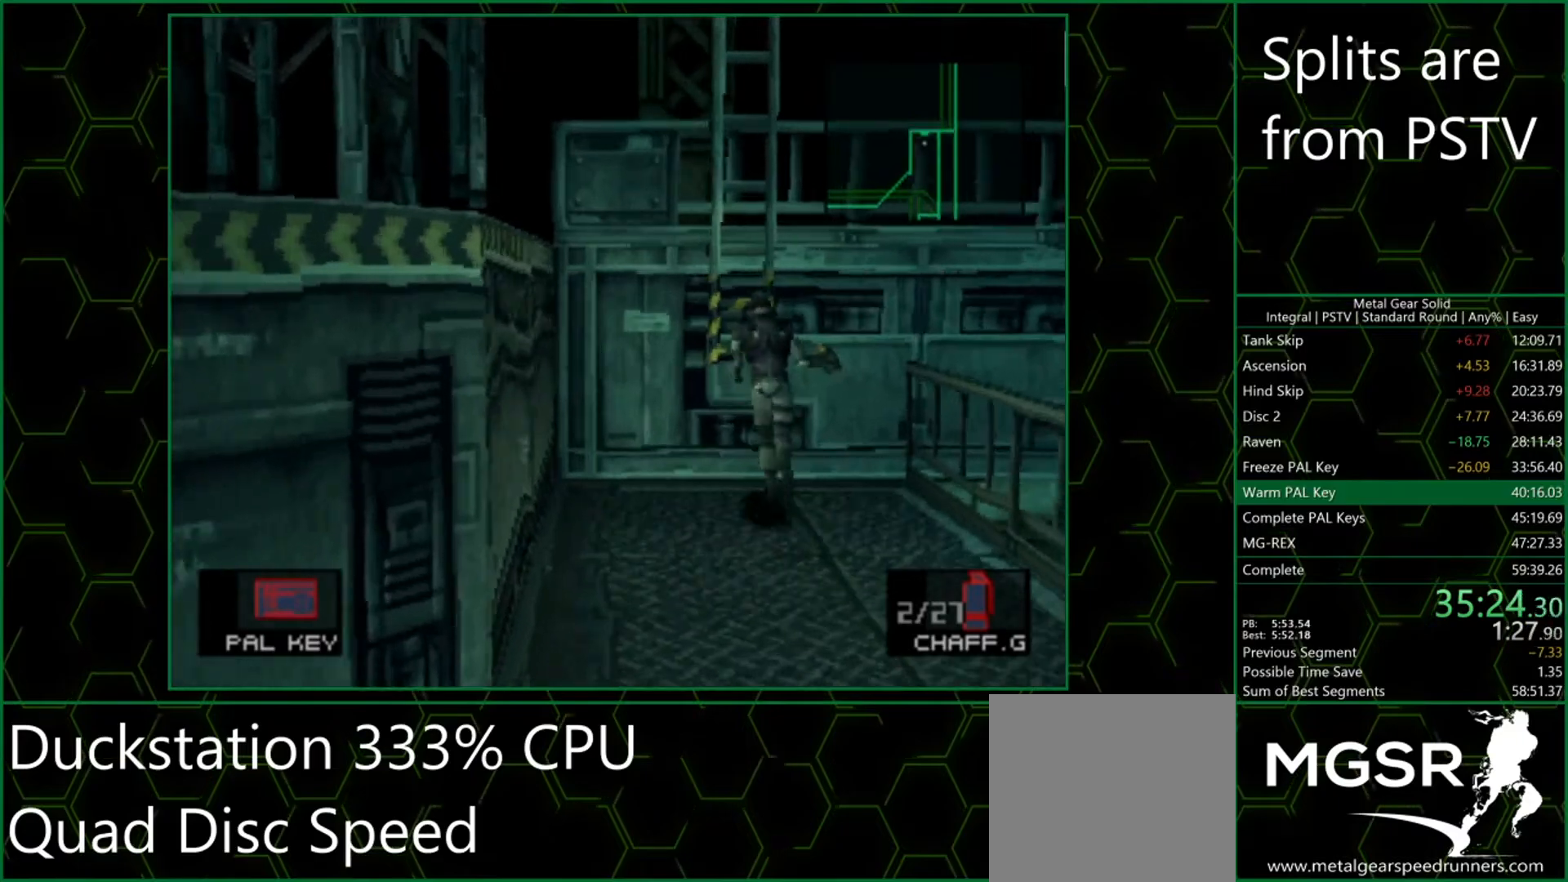
{"buttons": [], "left_stick": "center", "events": [[50, "CIRCLE", "down"], [100, "CIRCLE", "up"], [100, "left_stick", "center"], [167, "CIRCLE", "down"], [183, "CIRCLE", "up"], [250, "CIRCLE", "down"], [267, "CIRCLE", "up"], [300, "CIRCLE", "down"], [367, "CIRCLE", "up"], [400, "CIRCLE", "down"], [450, "CIRCLE", "up"]]}
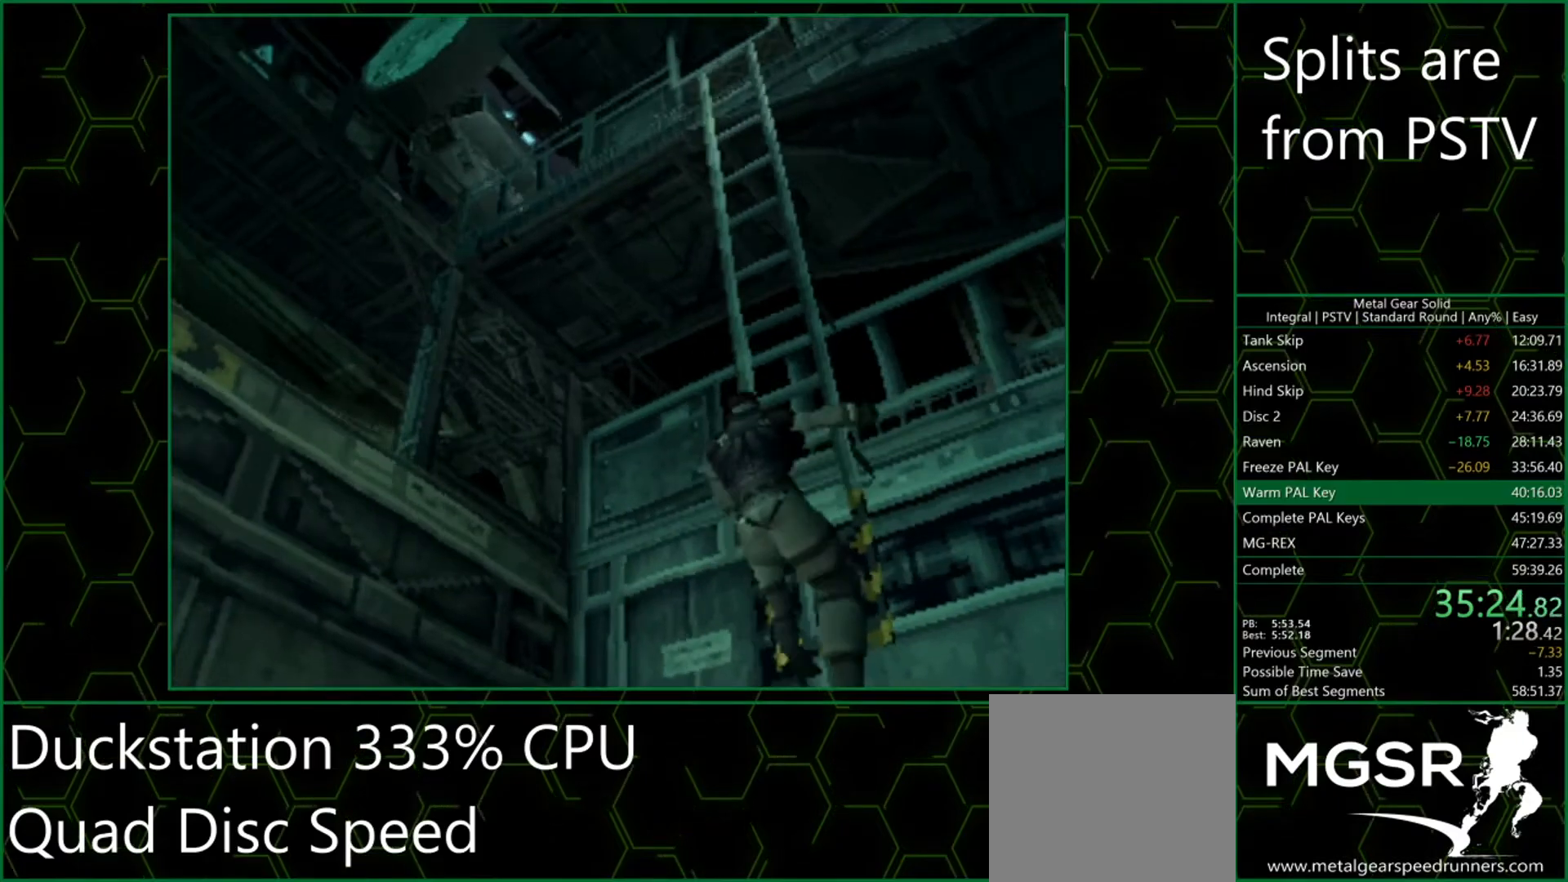
{"buttons": [], "left_stick": "center", "events": []}
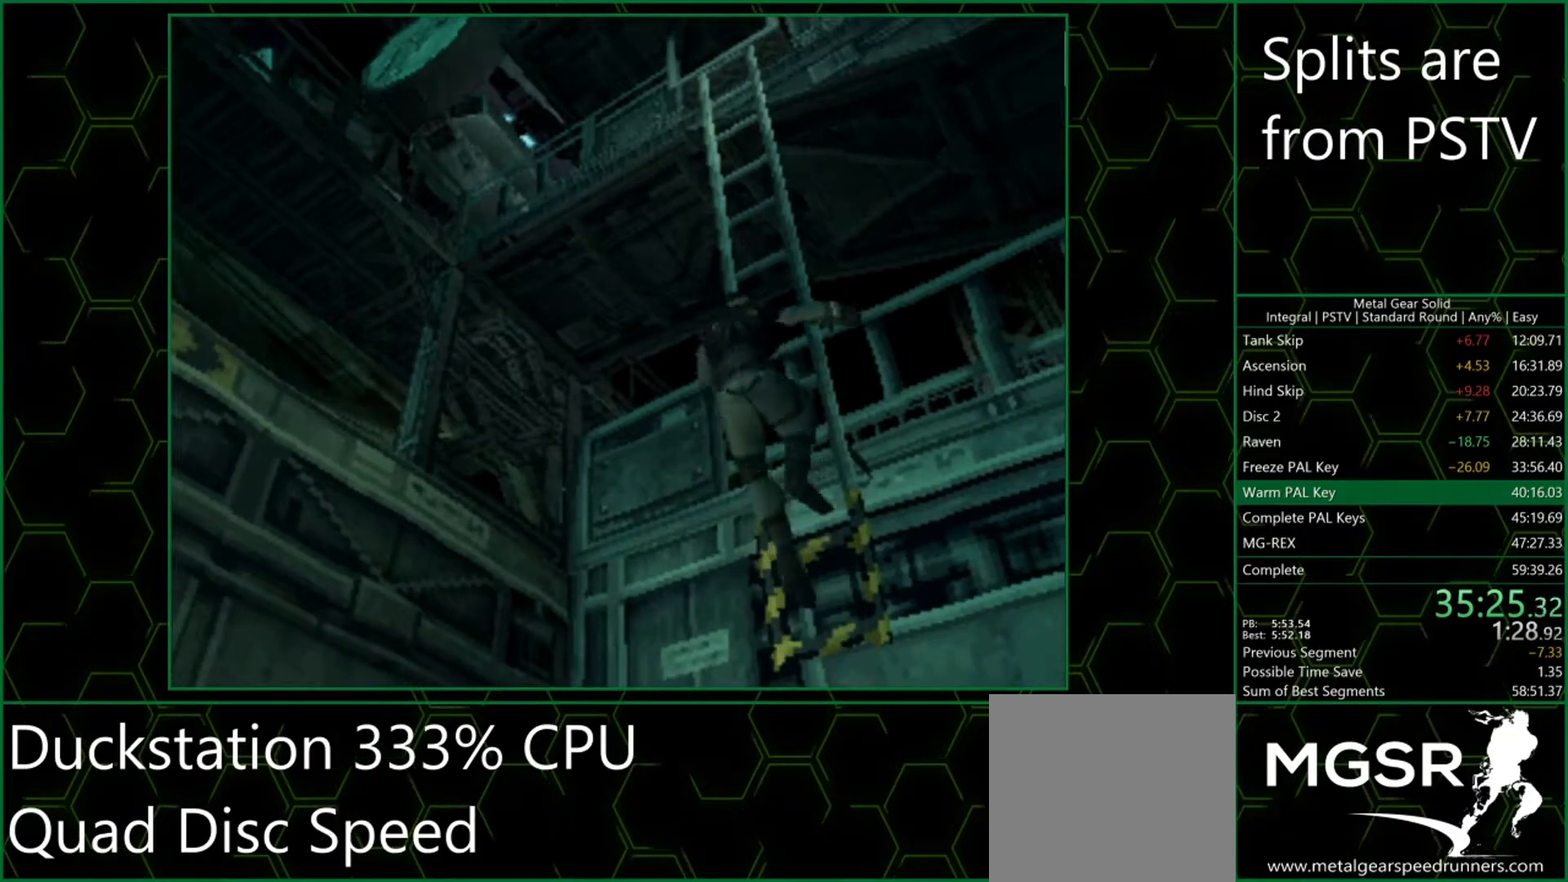
{"buttons": [], "left_stick": "center", "events": []}
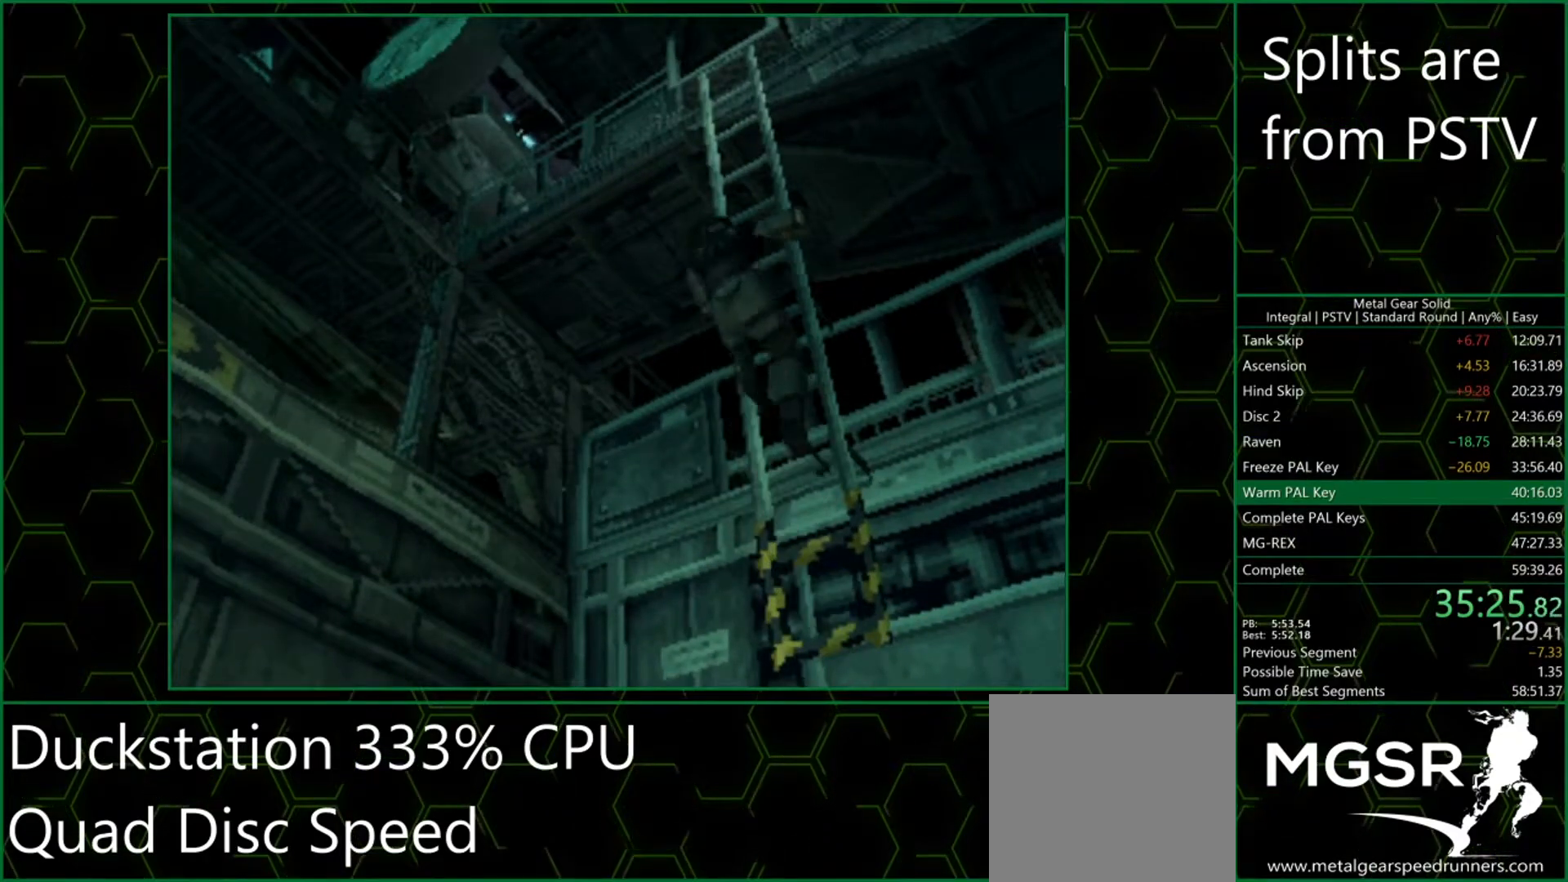
{"buttons": [], "left_stick": "up-left", "events": [[367, "left_stick", "up-left"]]}